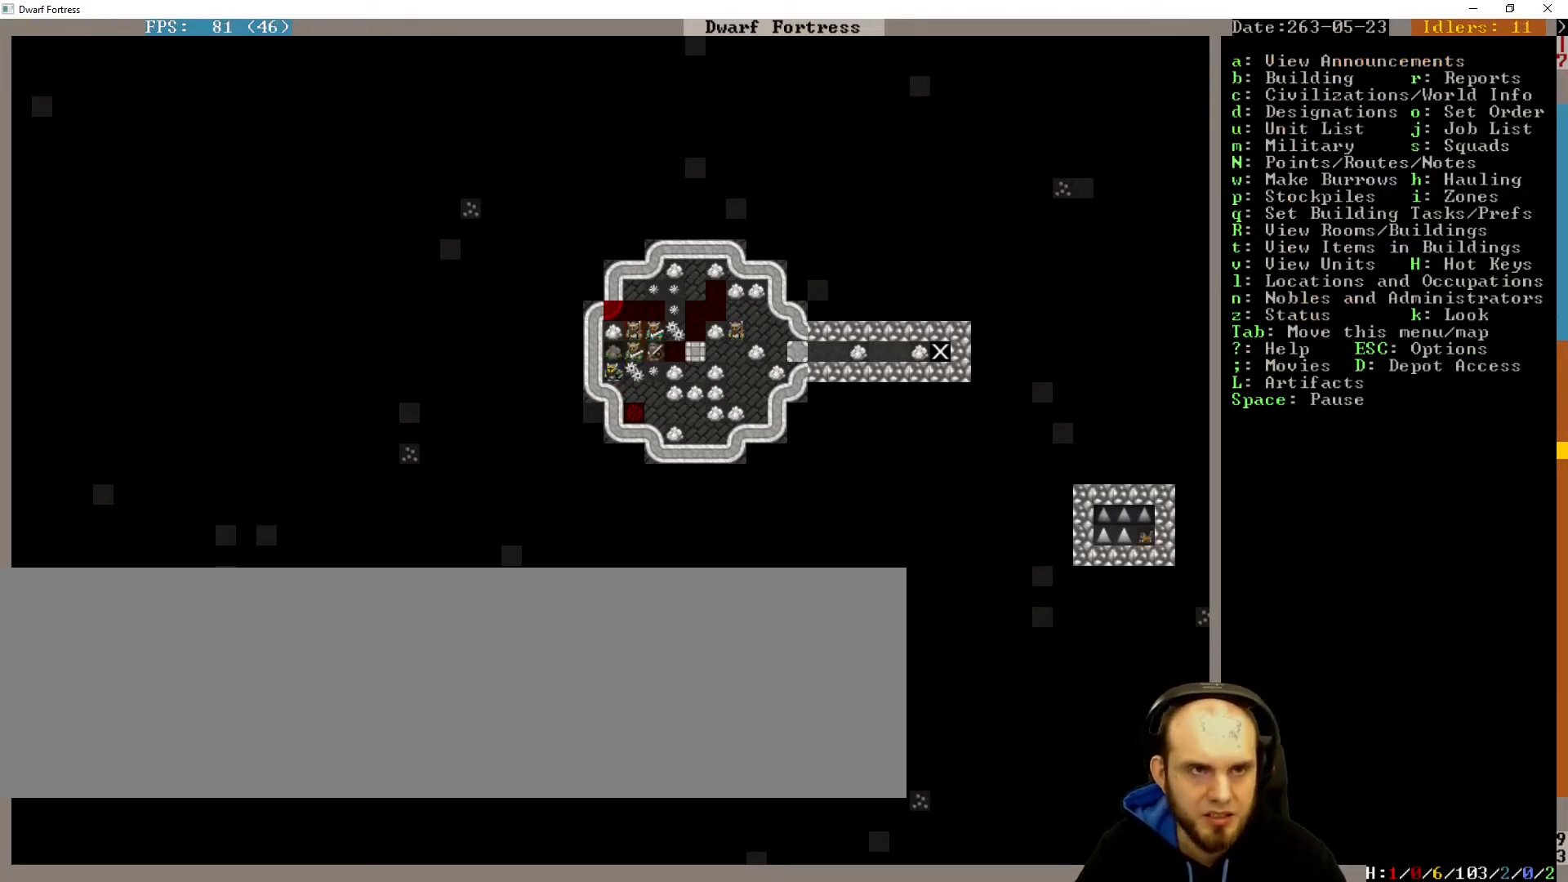
Gameplay with keyboard; each line is a JSON object with the keys held at the frame after it. "events" lists presses ("down") and releases ("up") of ".", "/", "a", "alt_l", "alt_r", "b", "c", "caps_lock", "comma", "ctrl_l", "ctrl_r", "d", "down", "e", "escape", "f", "g", "h", "i", "j", "k", "l", "lbracket", "left", "m", "minus", "n", "num0", "num1", "num2", "num3", "num4", "num5", "num6", "num7", "num8", "num9", "o", "p", "q", "quote", "r", "rbracket", "return", "right", "s", "semicolon", "shift_l", "shift_r", "space", "super", "t", "tab", "u", "up", "v", "w", "x", "y" and "z" between this image and that frame as [ms after this image, input, new state], when the widget could be followed in between. No other keys are recorded. Mouse input is not recorded.
{"keys": [], "events": [[233, "right", "down"], [367, "right", "up"]]}
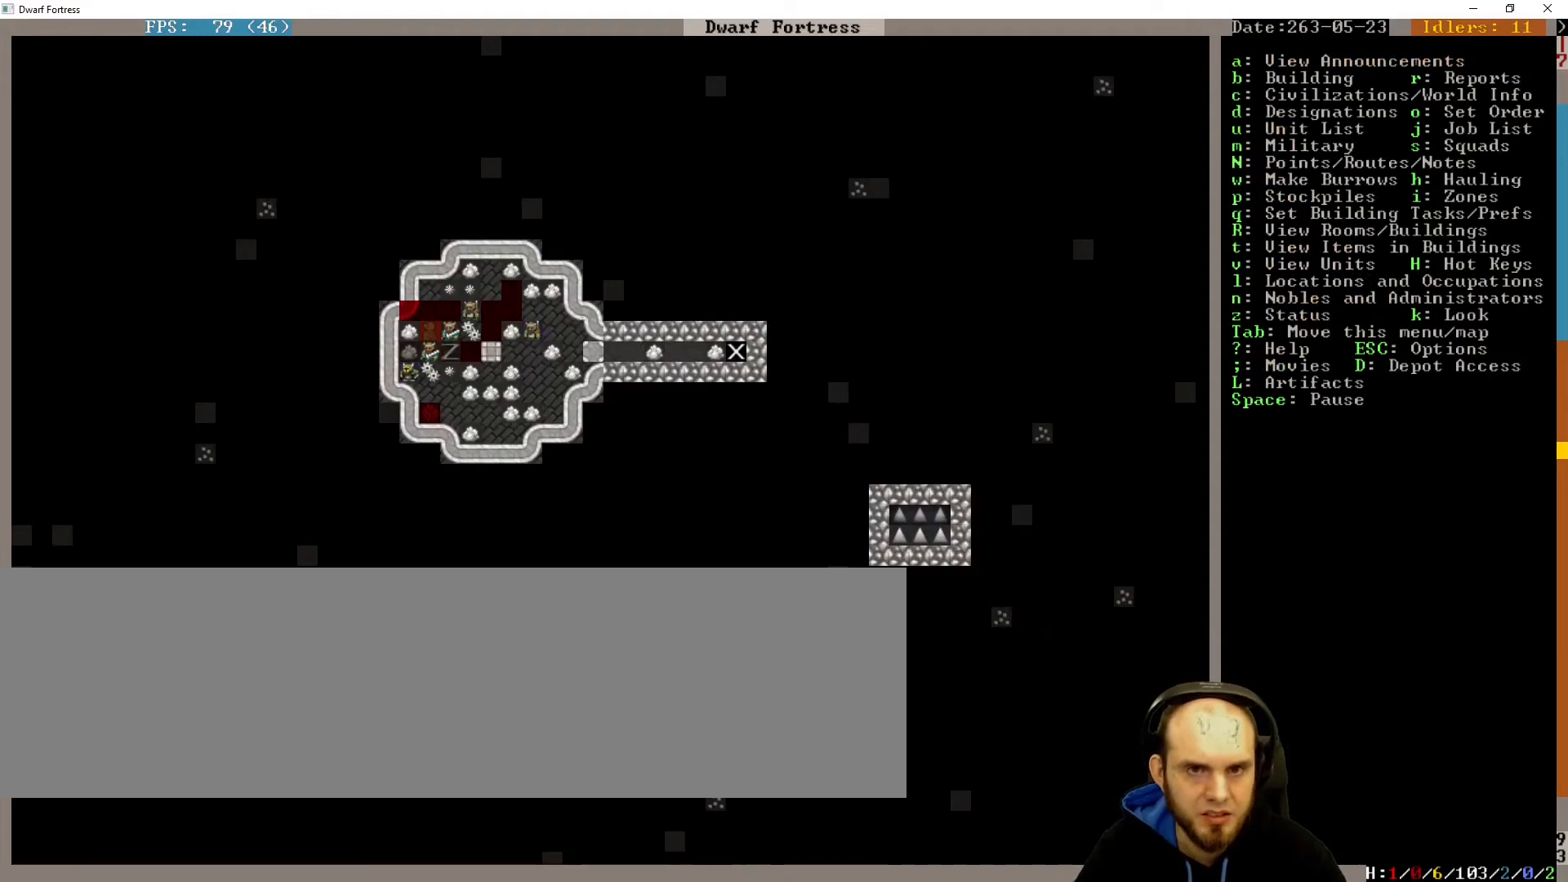
{"keys": [], "events": [[100, "super", "down"], [233, "super", "up"]]}
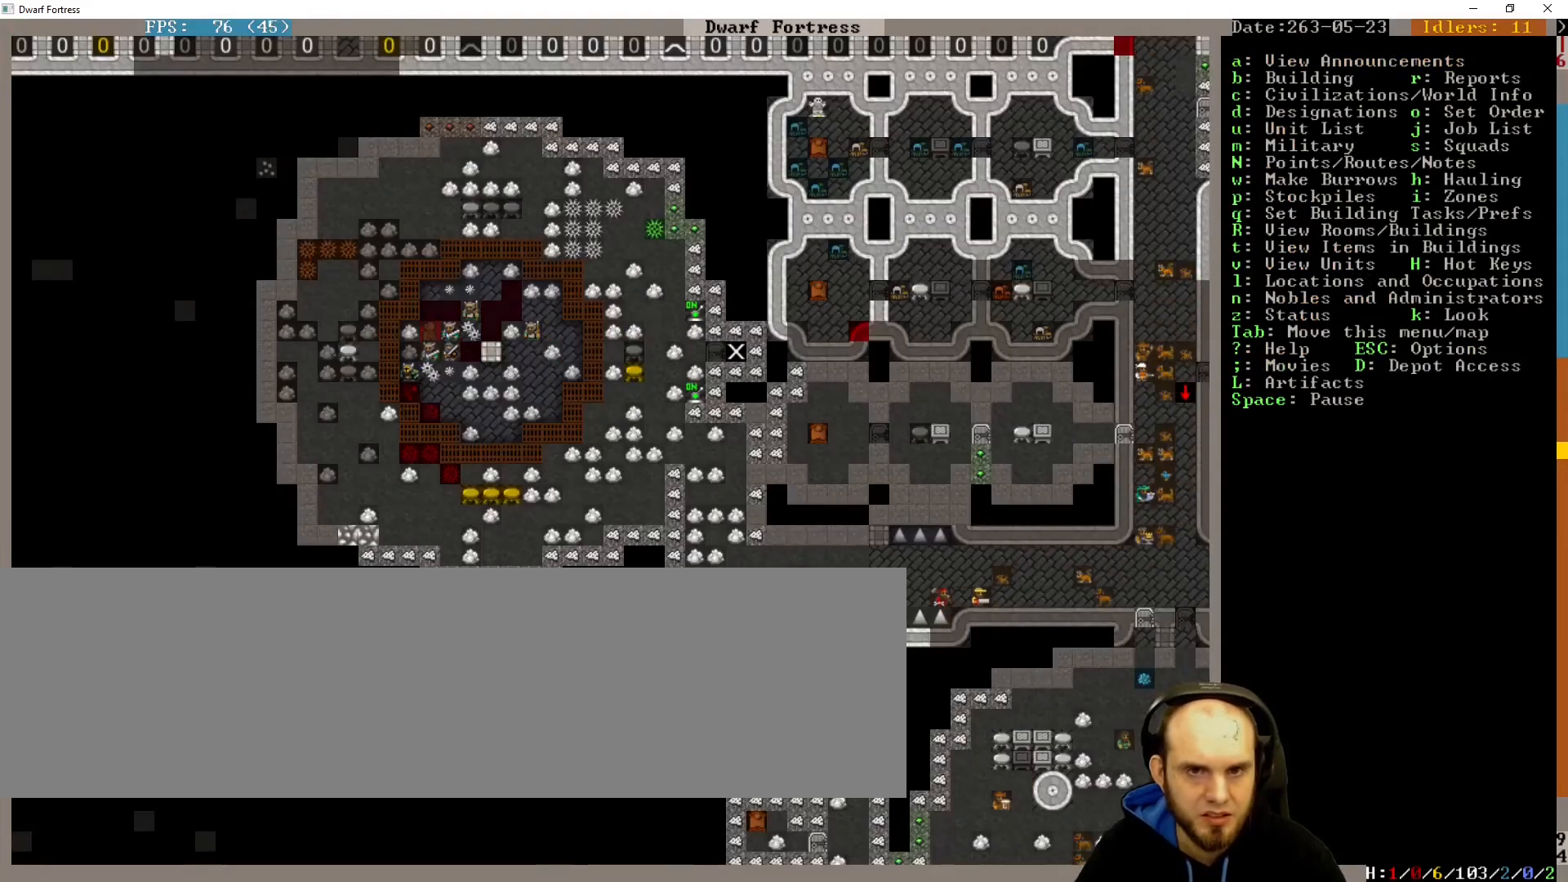
{"keys": [], "events": [[333, "q", "down"], [433, "q", "up"]]}
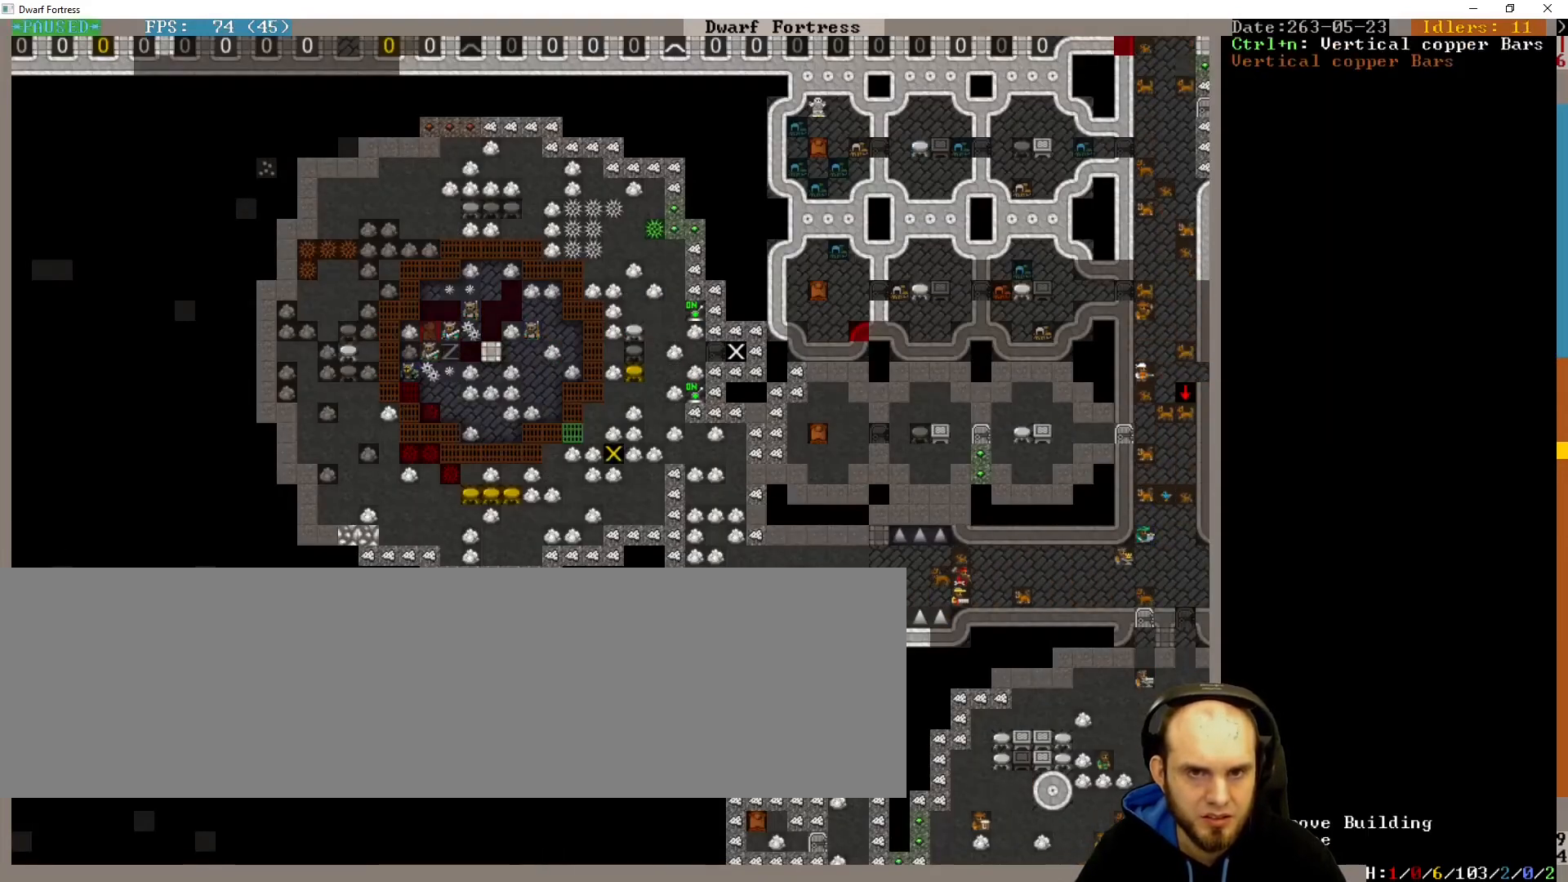
{"keys": ["right"], "events": [[233, "left", "down"], [400, "left", "up"], [467, "right", "down"]]}
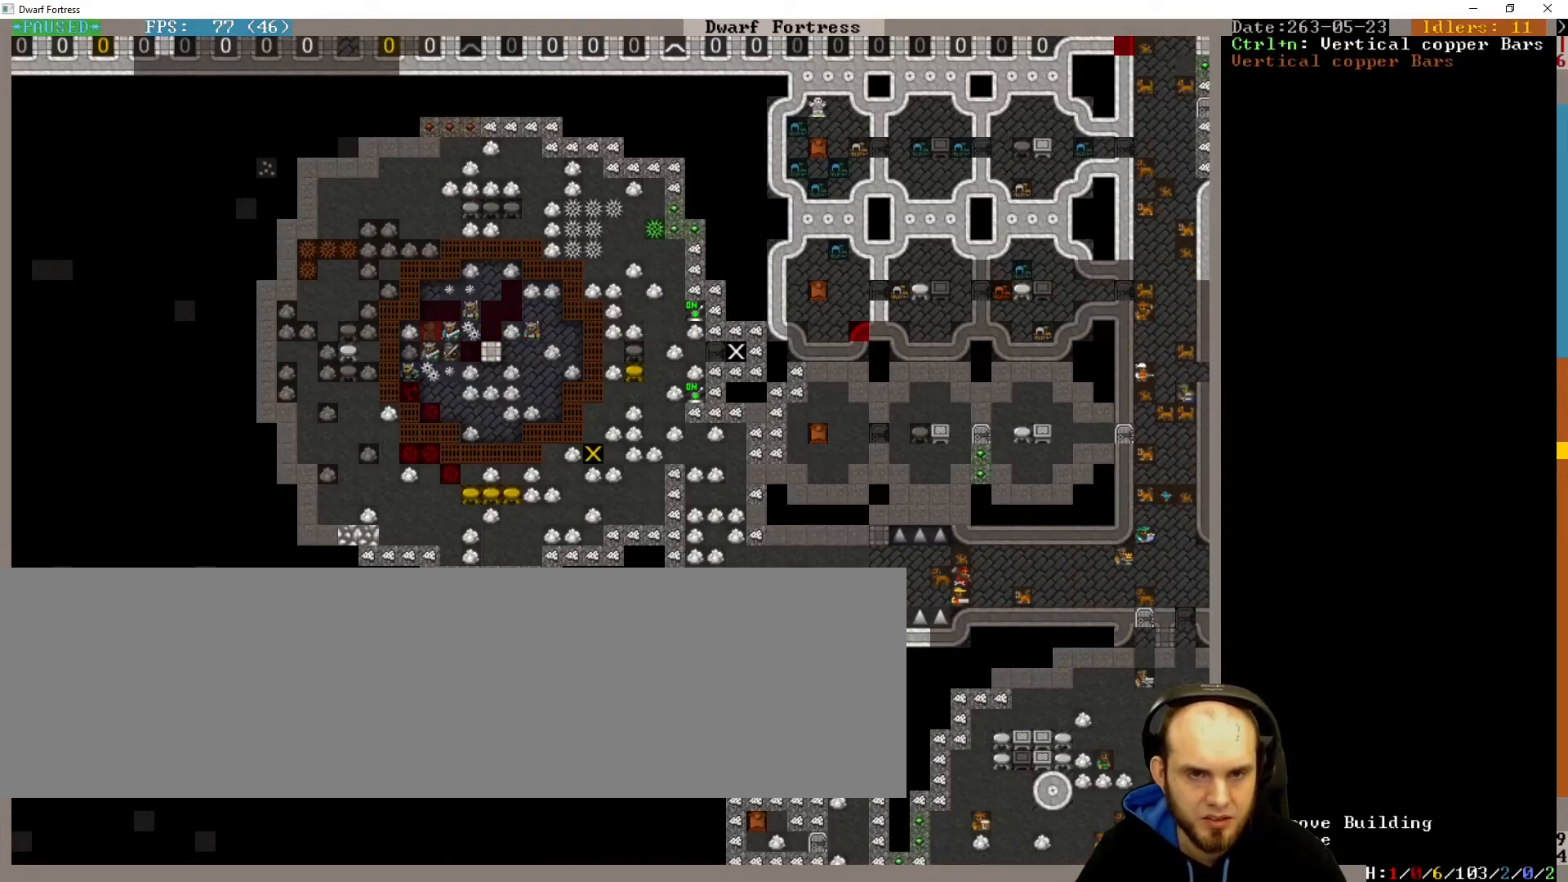
{"keys": ["right", "up"], "events": [[300, "up", "down"]]}
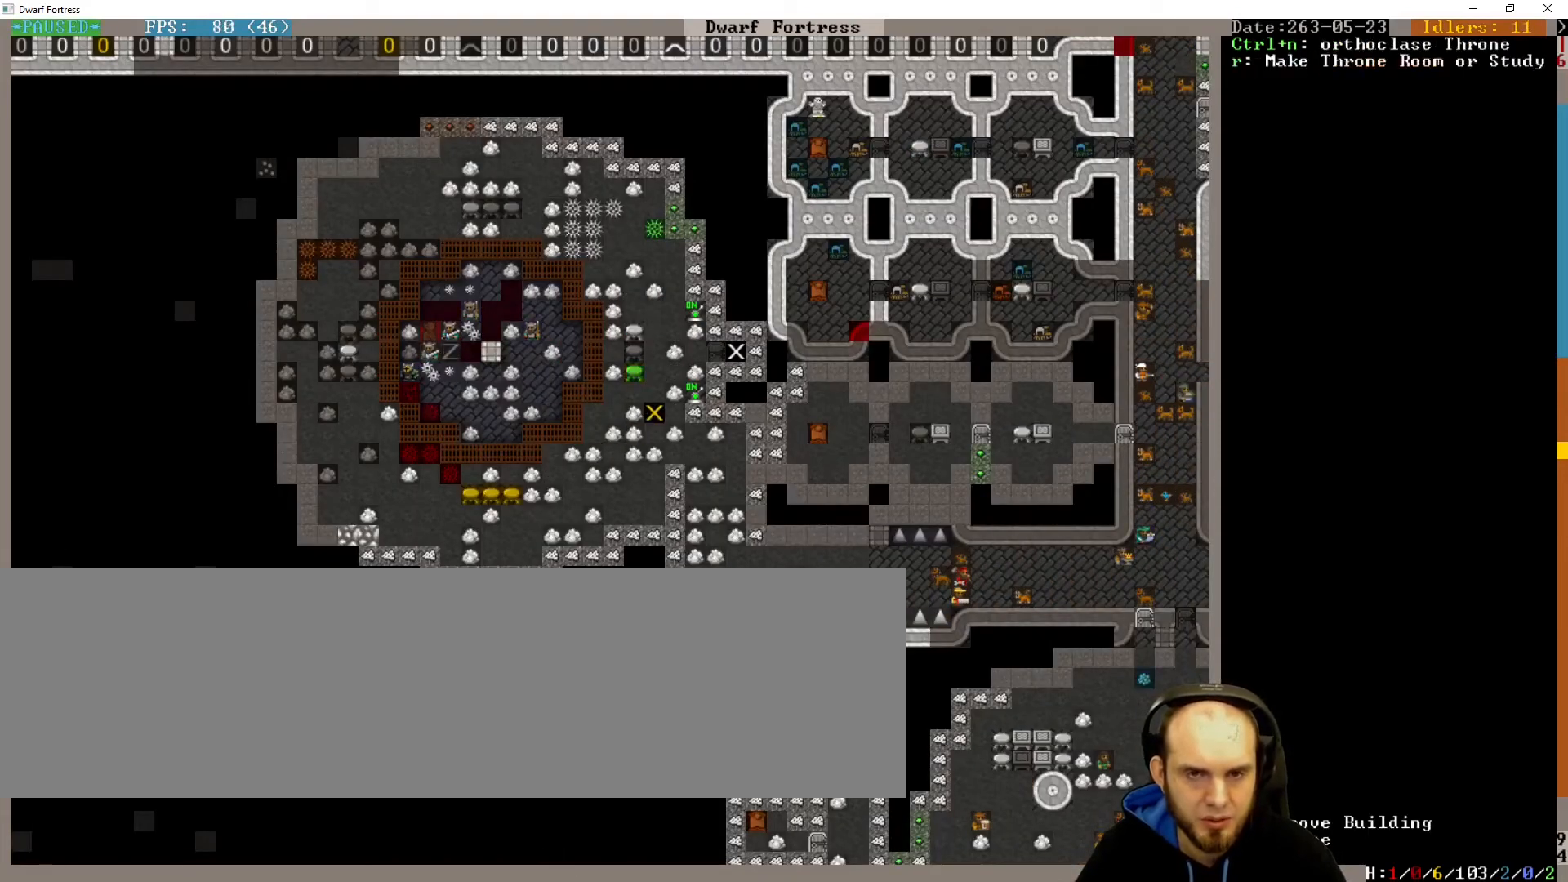
{"keys": [], "events": [[167, "up", "up"], [367, "right", "up"]]}
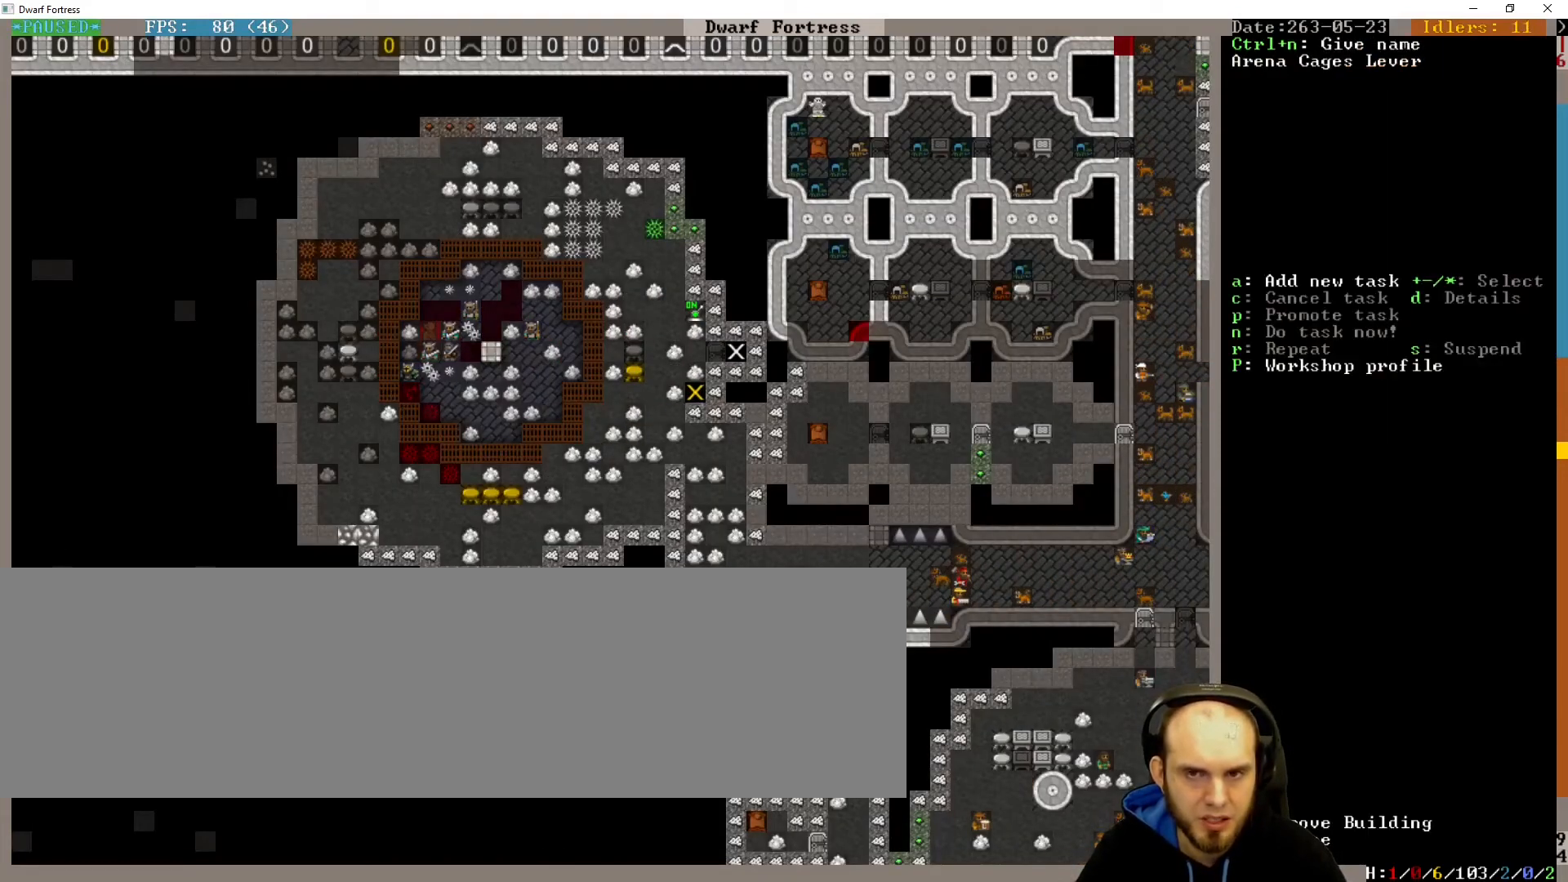
{"keys": [], "events": [[400, "a", "down"], [500, "a", "up"]]}
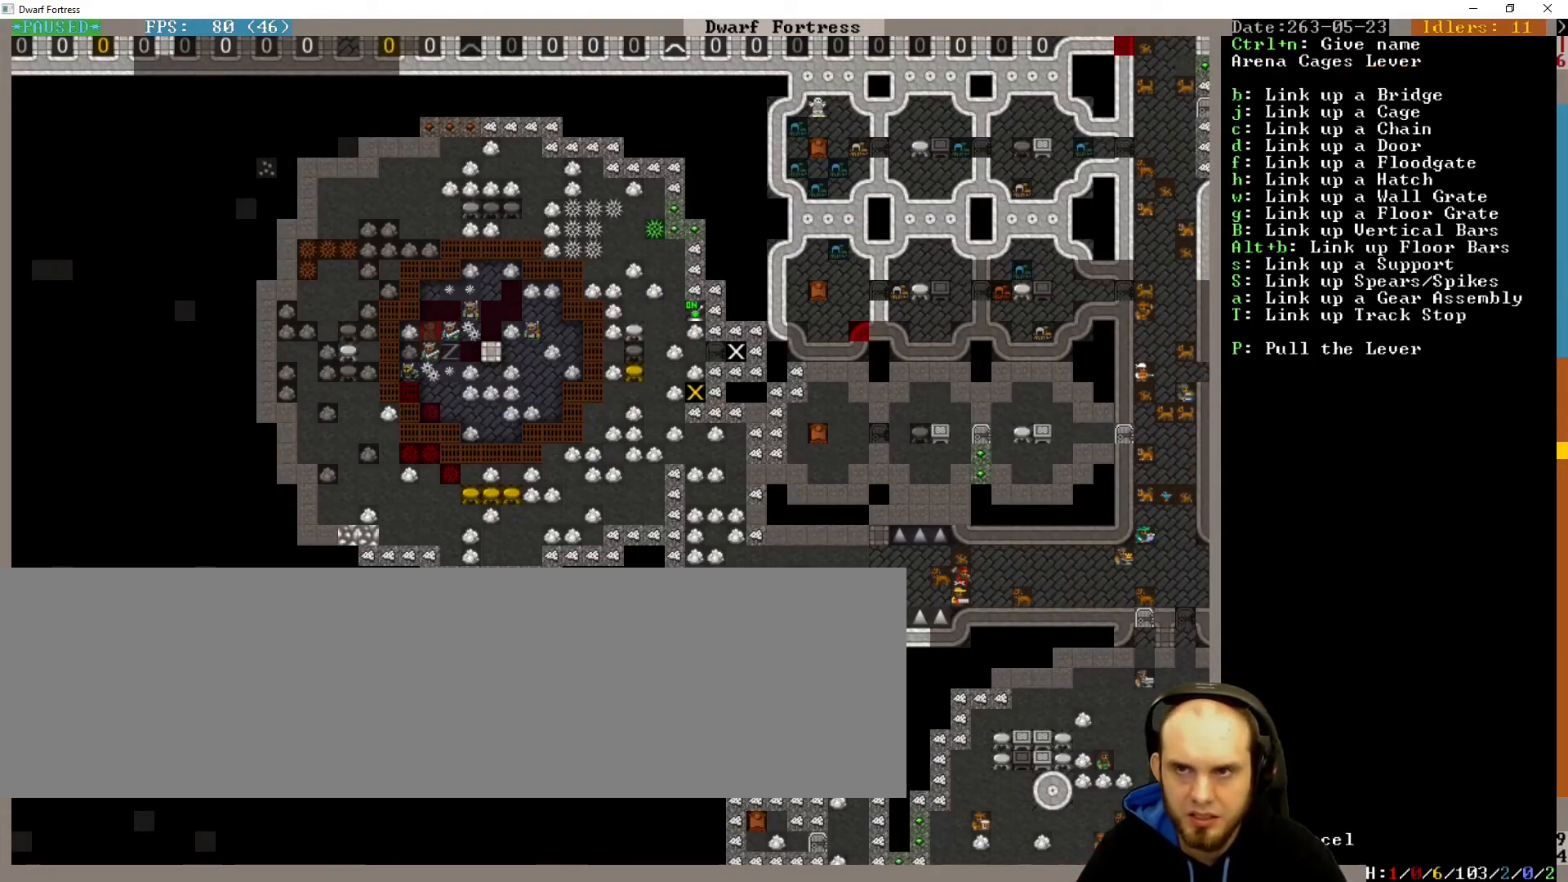
{"keys": ["shift_l"], "events": [[367, "shift_l", "down"]]}
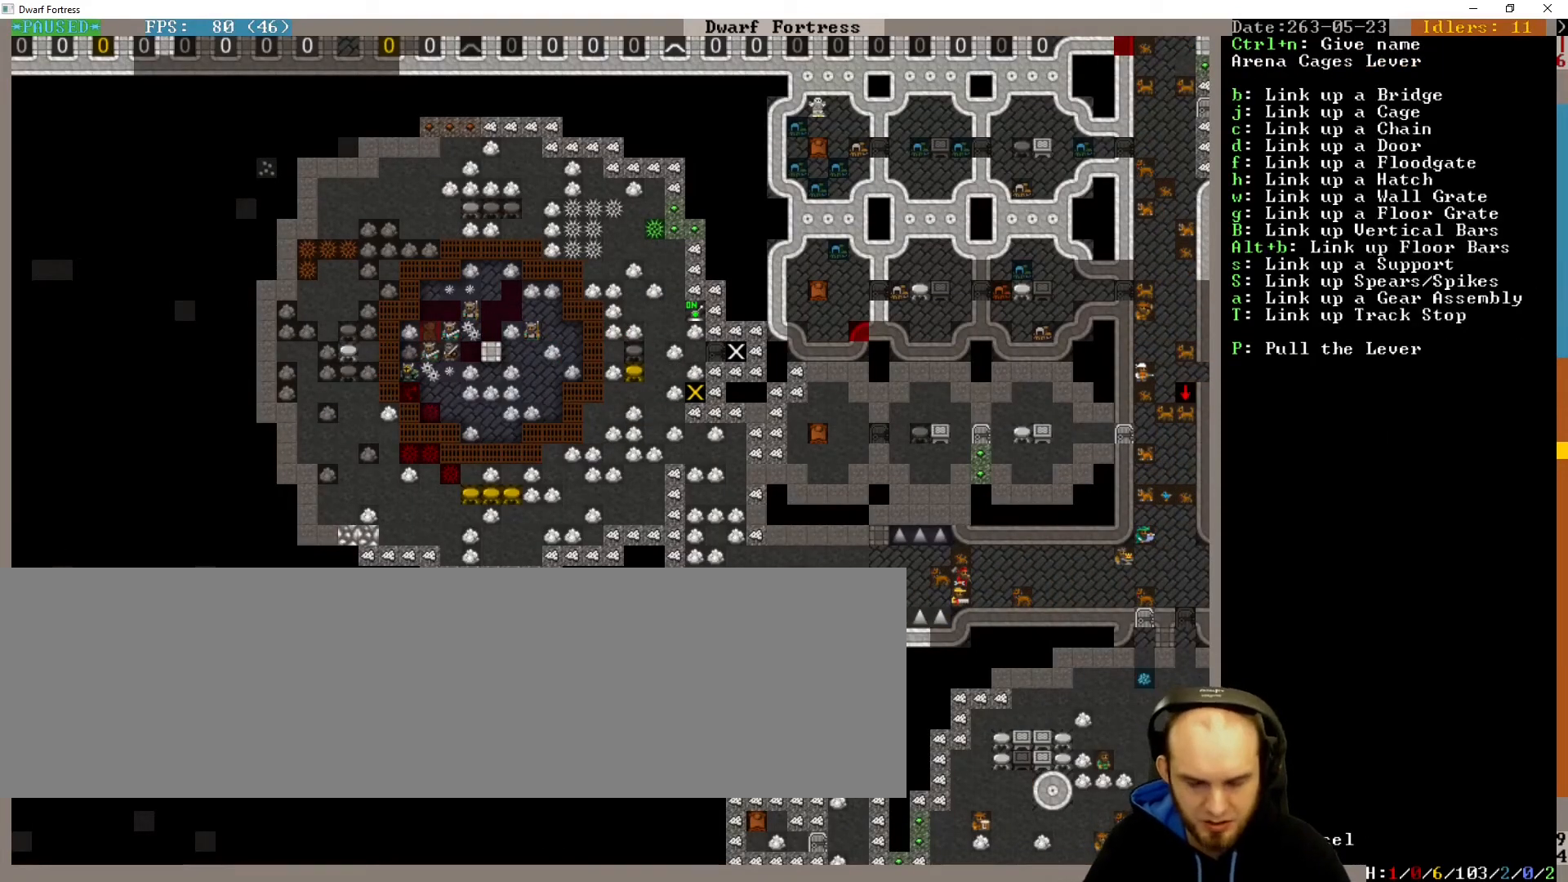
{"keys": ["up"], "events": [[67, "p", "down"], [167, "p", "up"], [200, "shift_l", "up"], [500, "up", "down"]]}
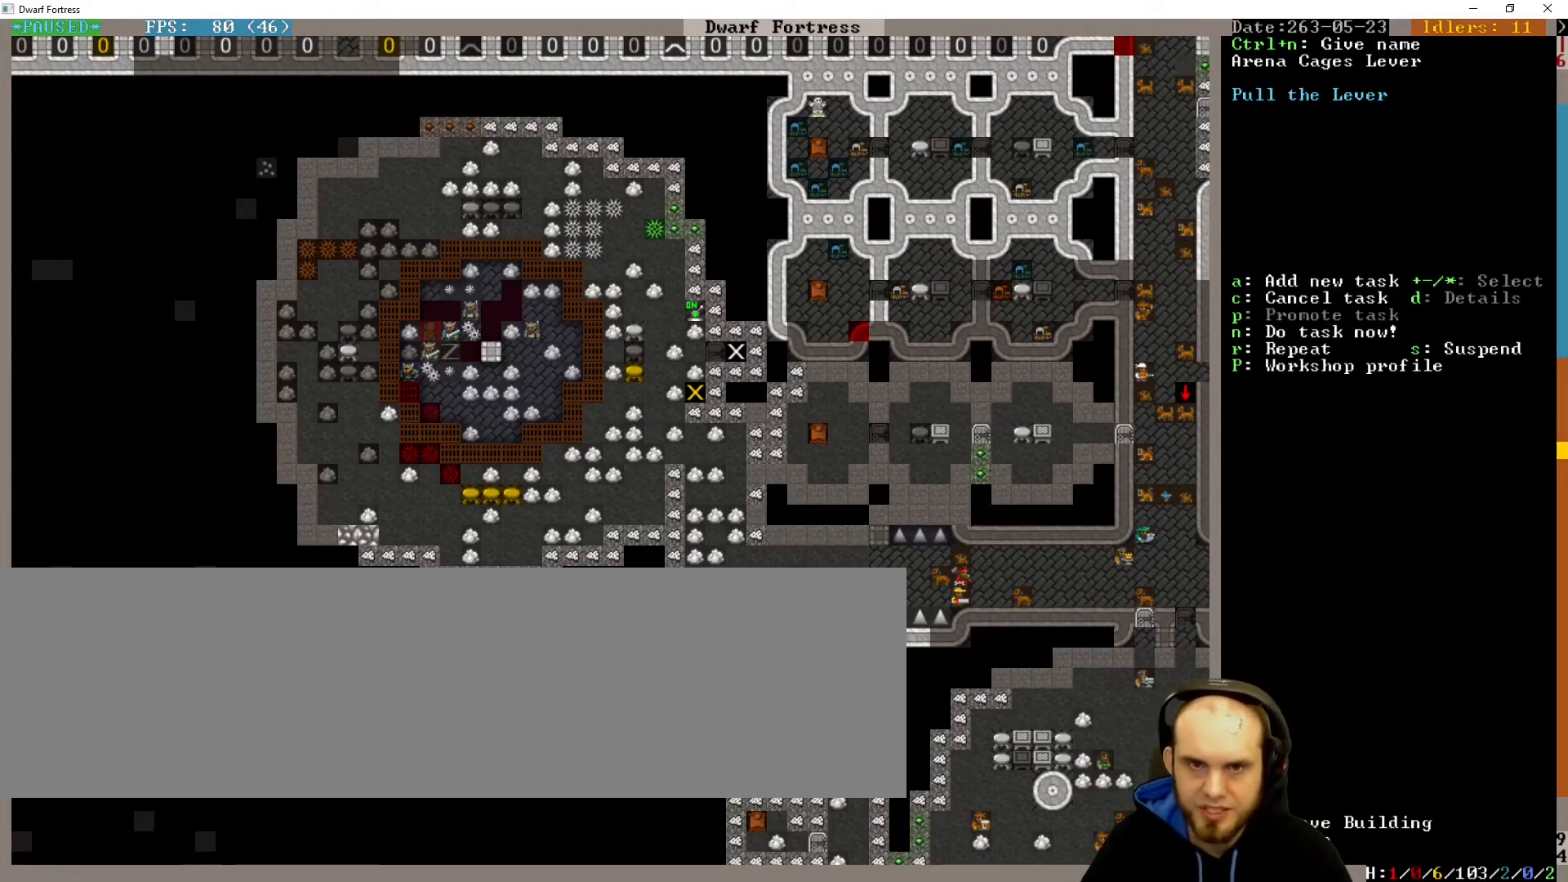
{"keys": ["up"], "events": []}
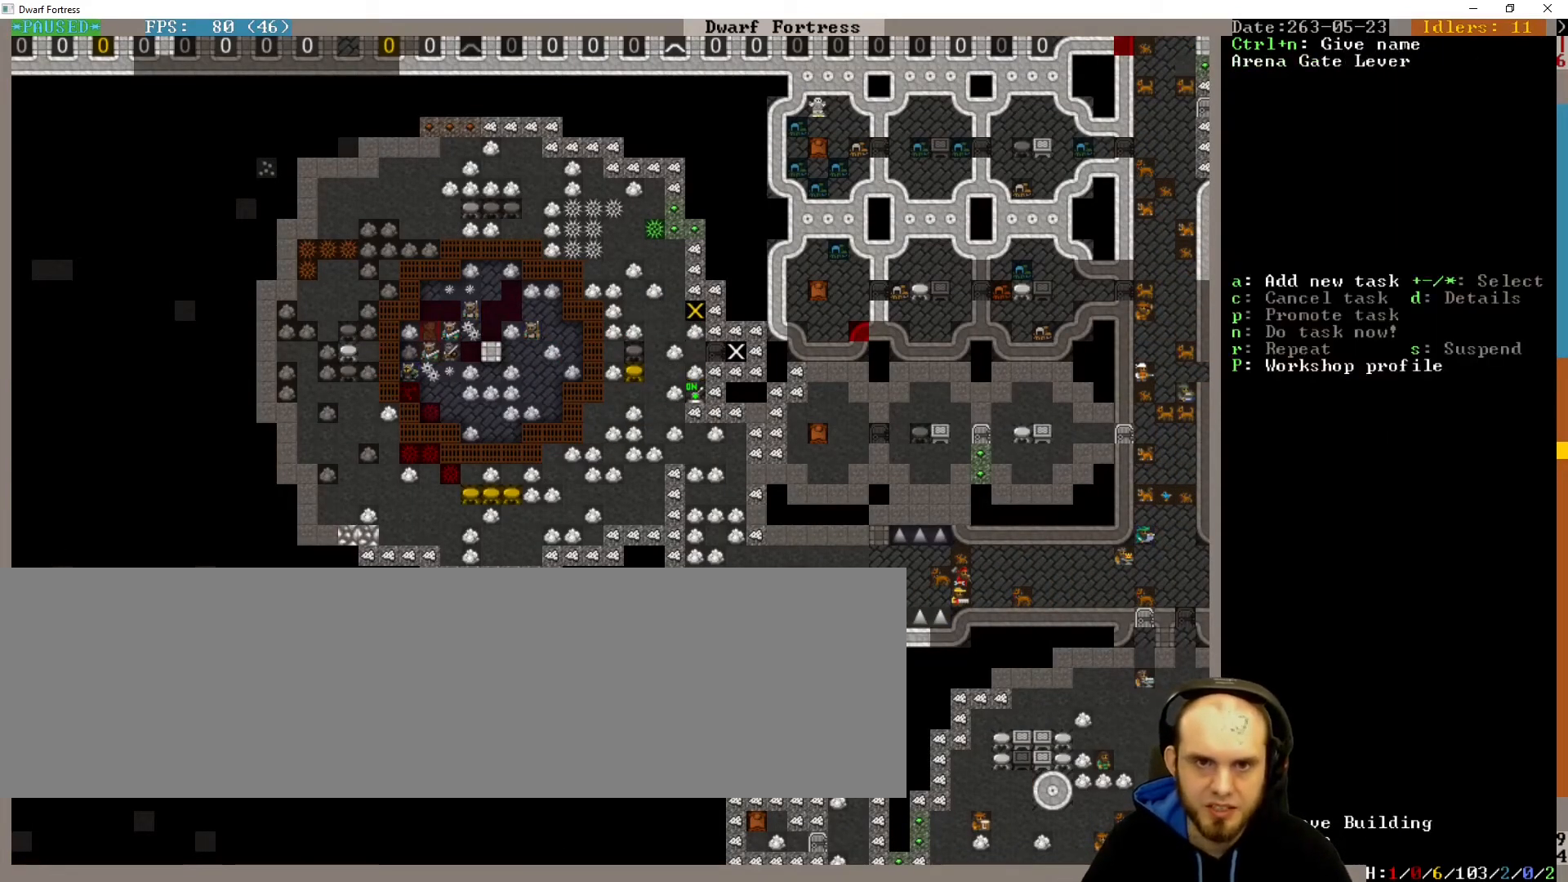
{"keys": [], "events": [[67, "up", "up"], [300, "a", "down"], [367, "a", "up"]]}
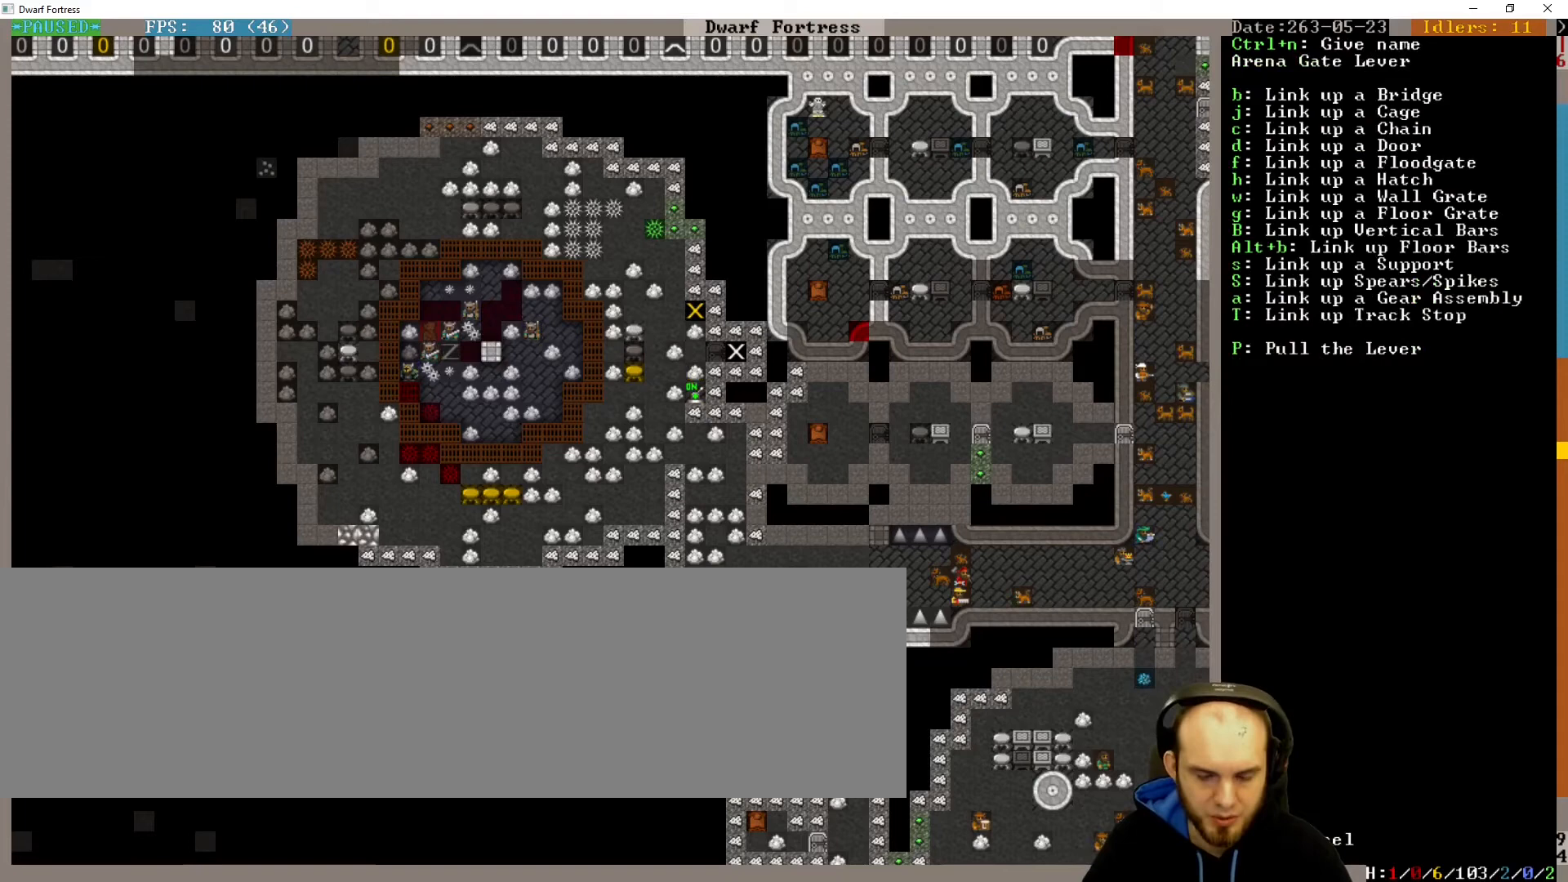
{"keys": ["shift_l"], "events": [[33, "shift_l", "down"]]}
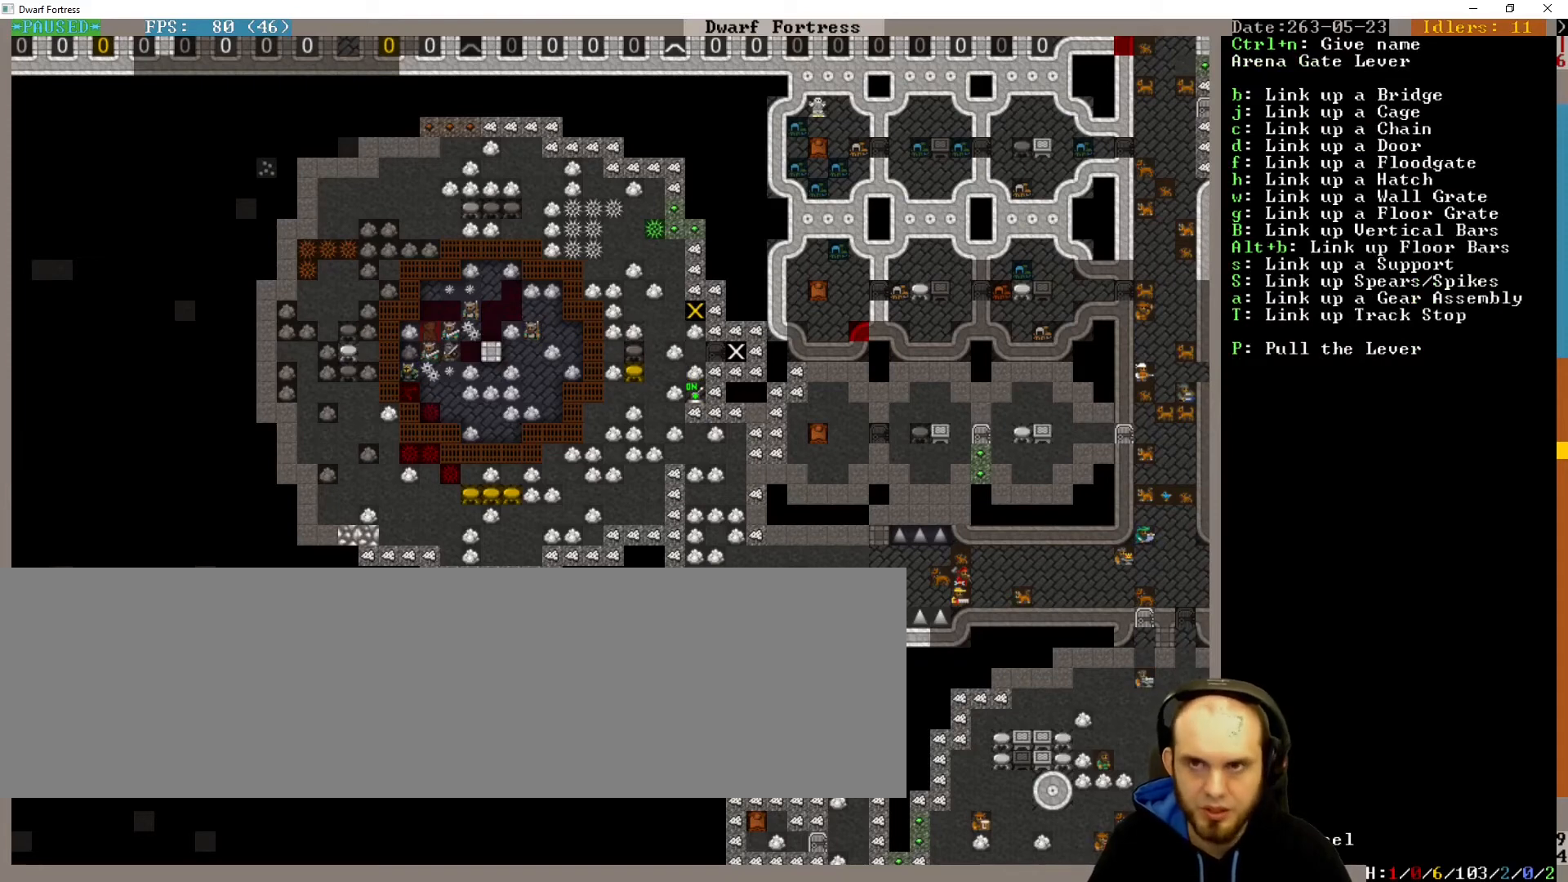
{"keys": [], "events": [[233, "p", "down"], [300, "p", "up"], [467, "shift_l", "up"]]}
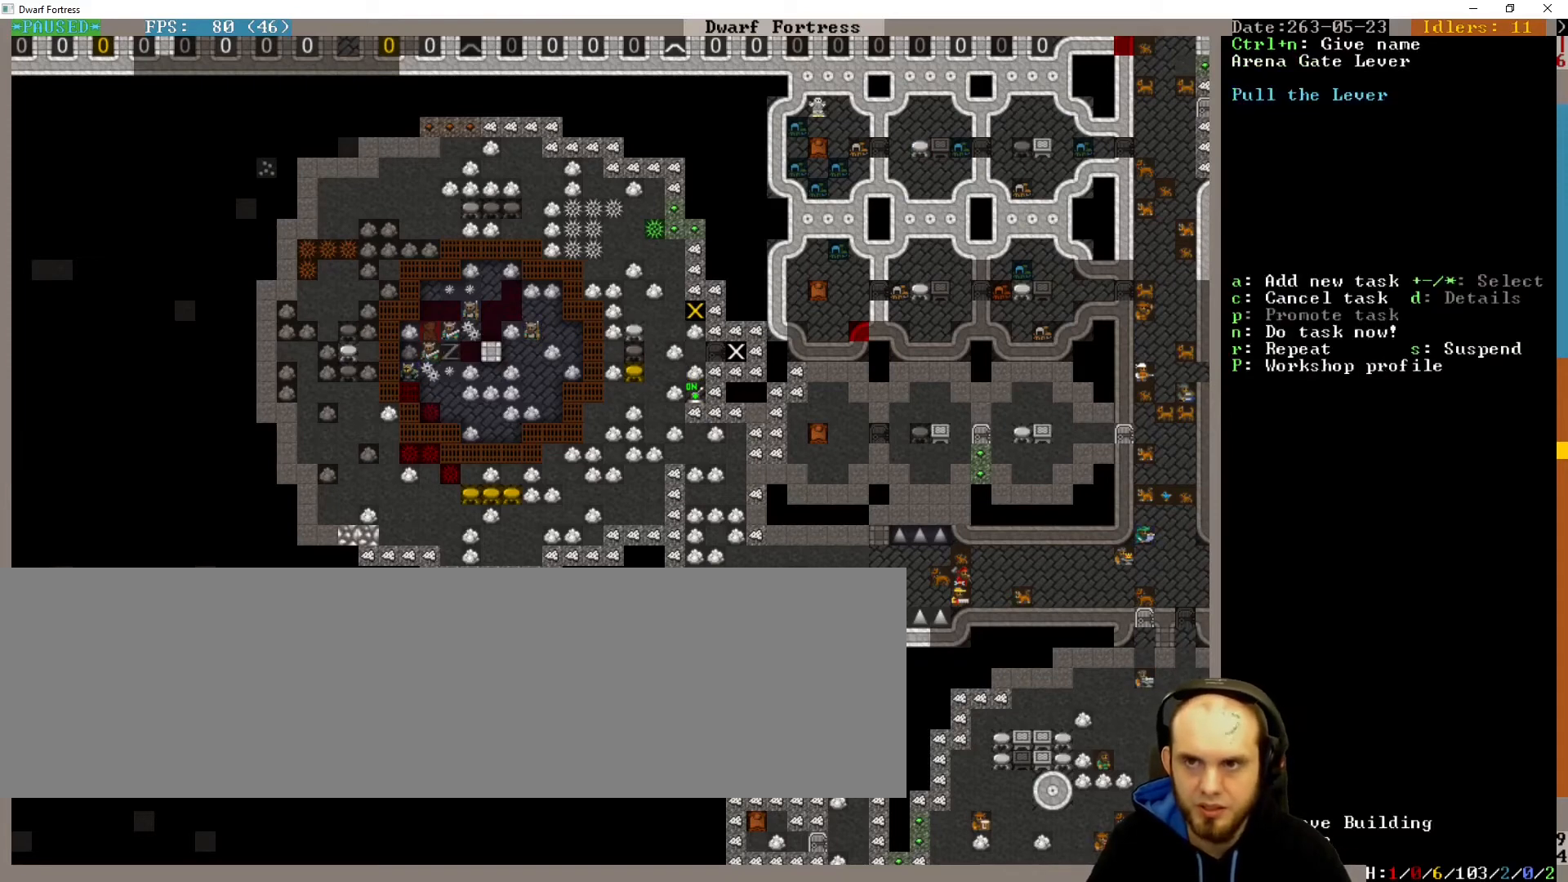
{"keys": [], "events": [[367, "escape", "down"], [467, "escape", "up"]]}
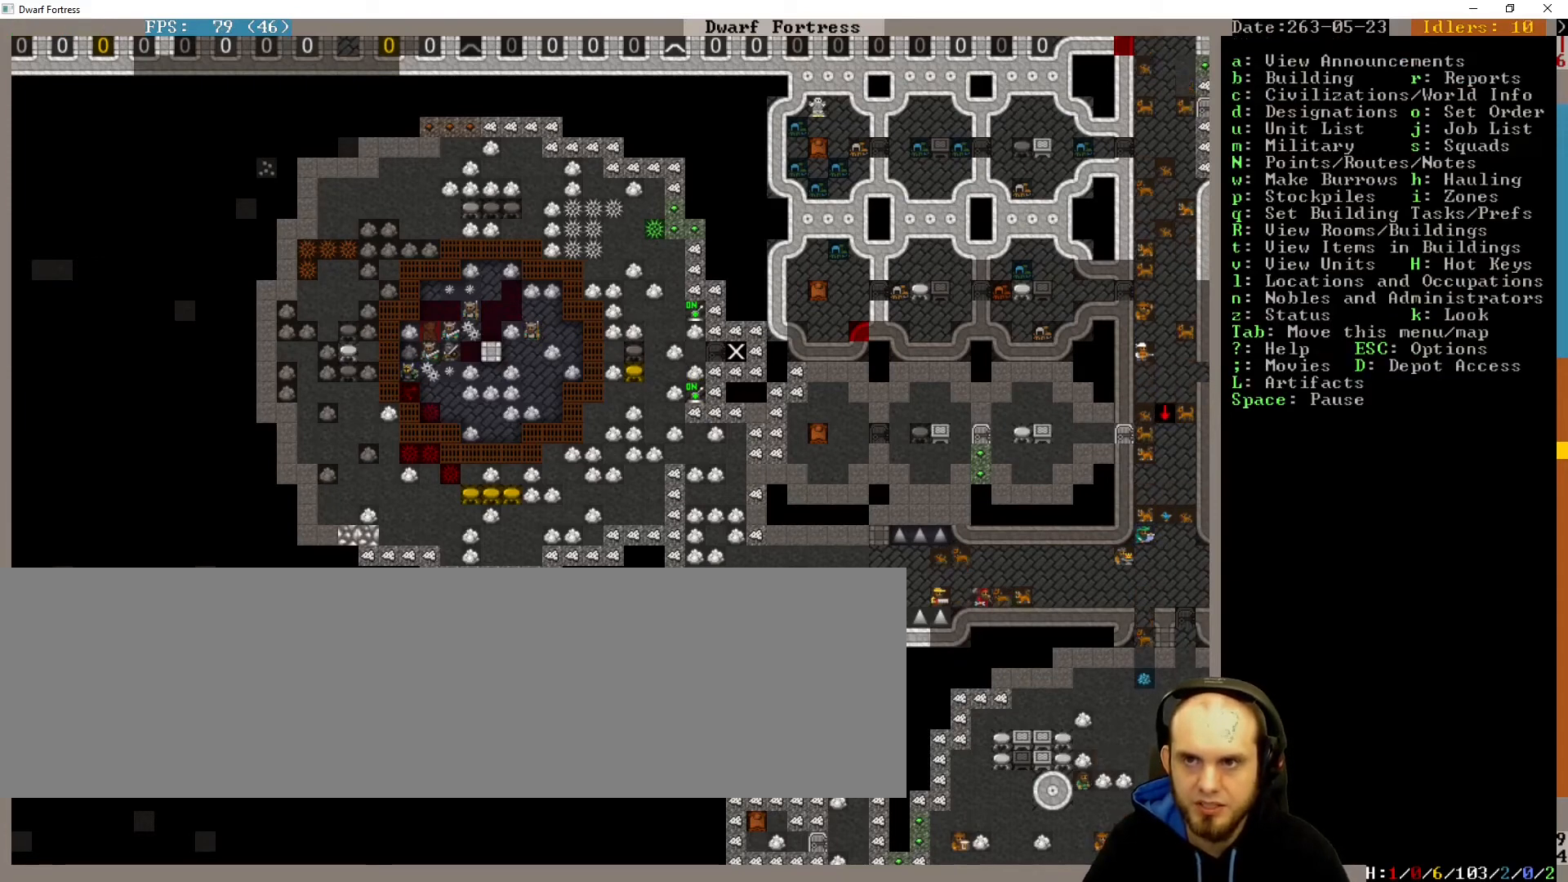
{"keys": [], "events": []}
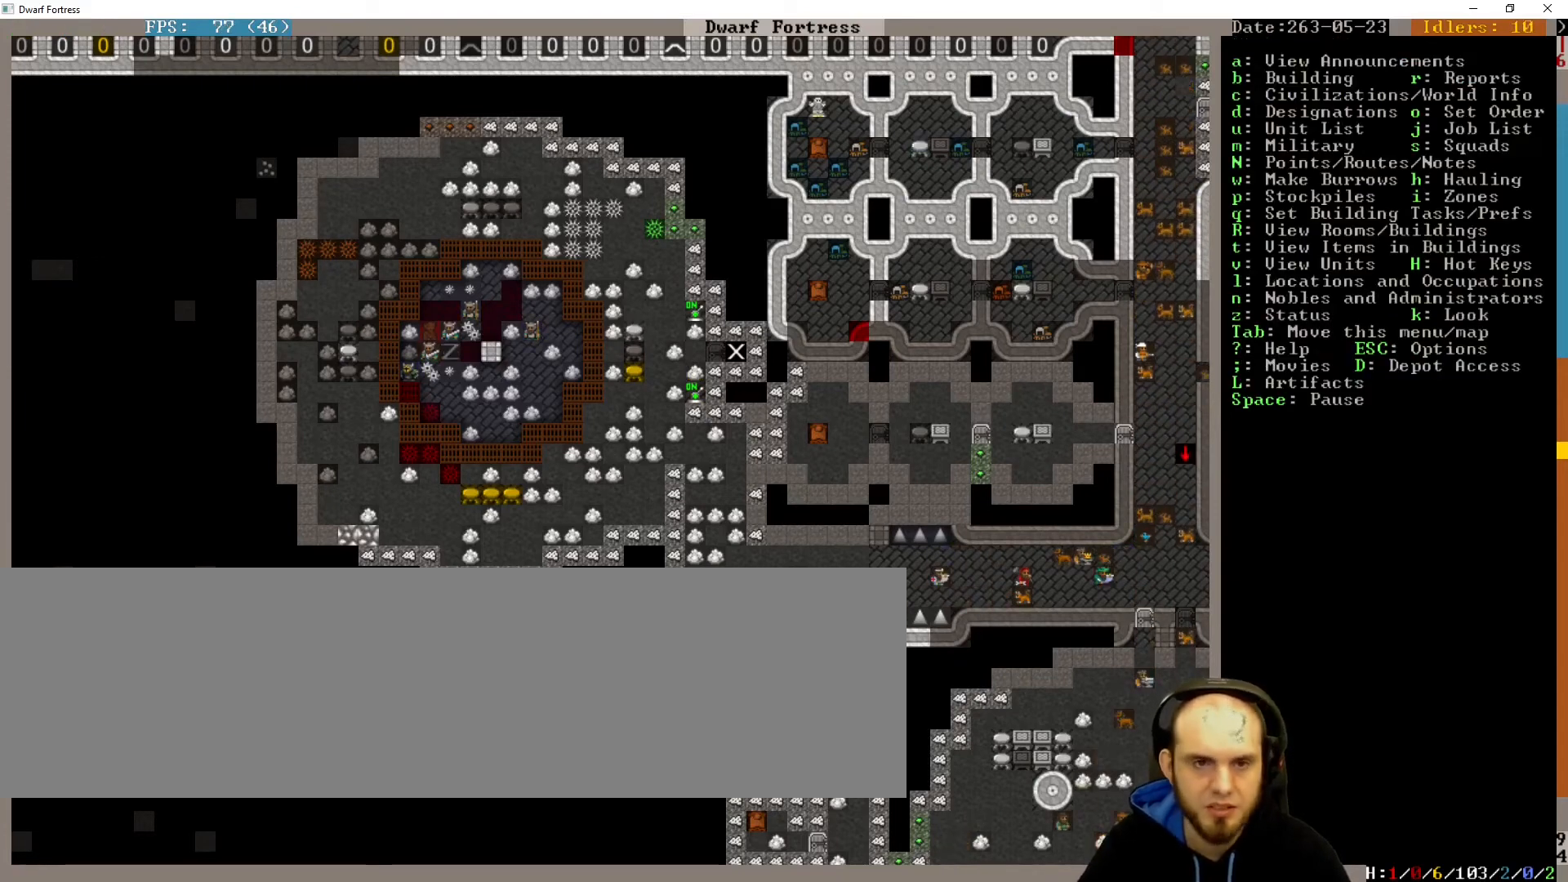
{"keys": [], "events": []}
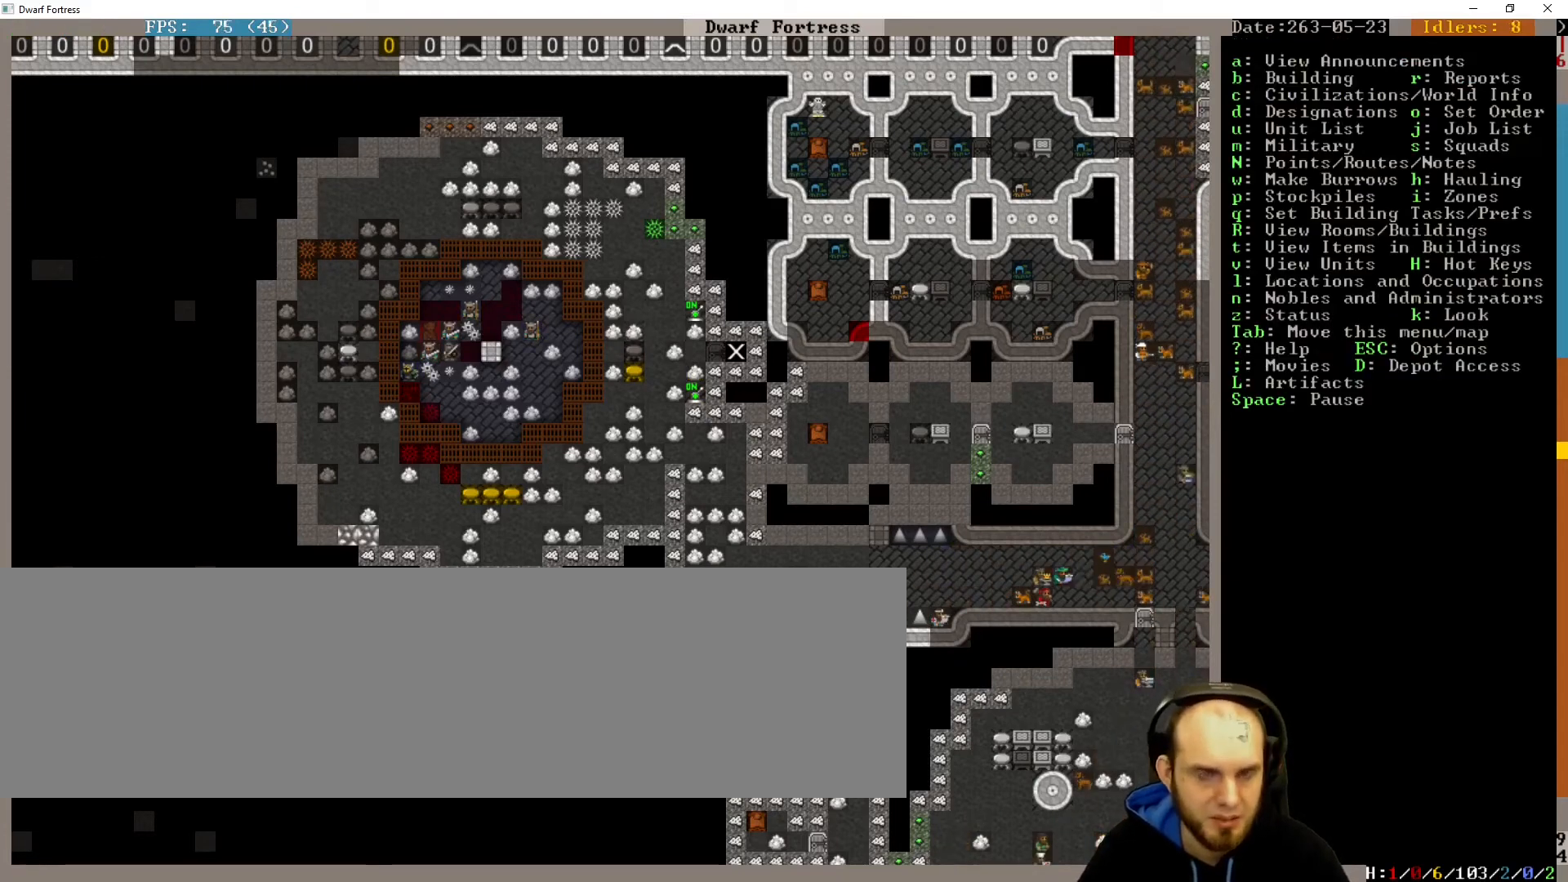
{"keys": ["s"], "events": [[467, "s", "down"]]}
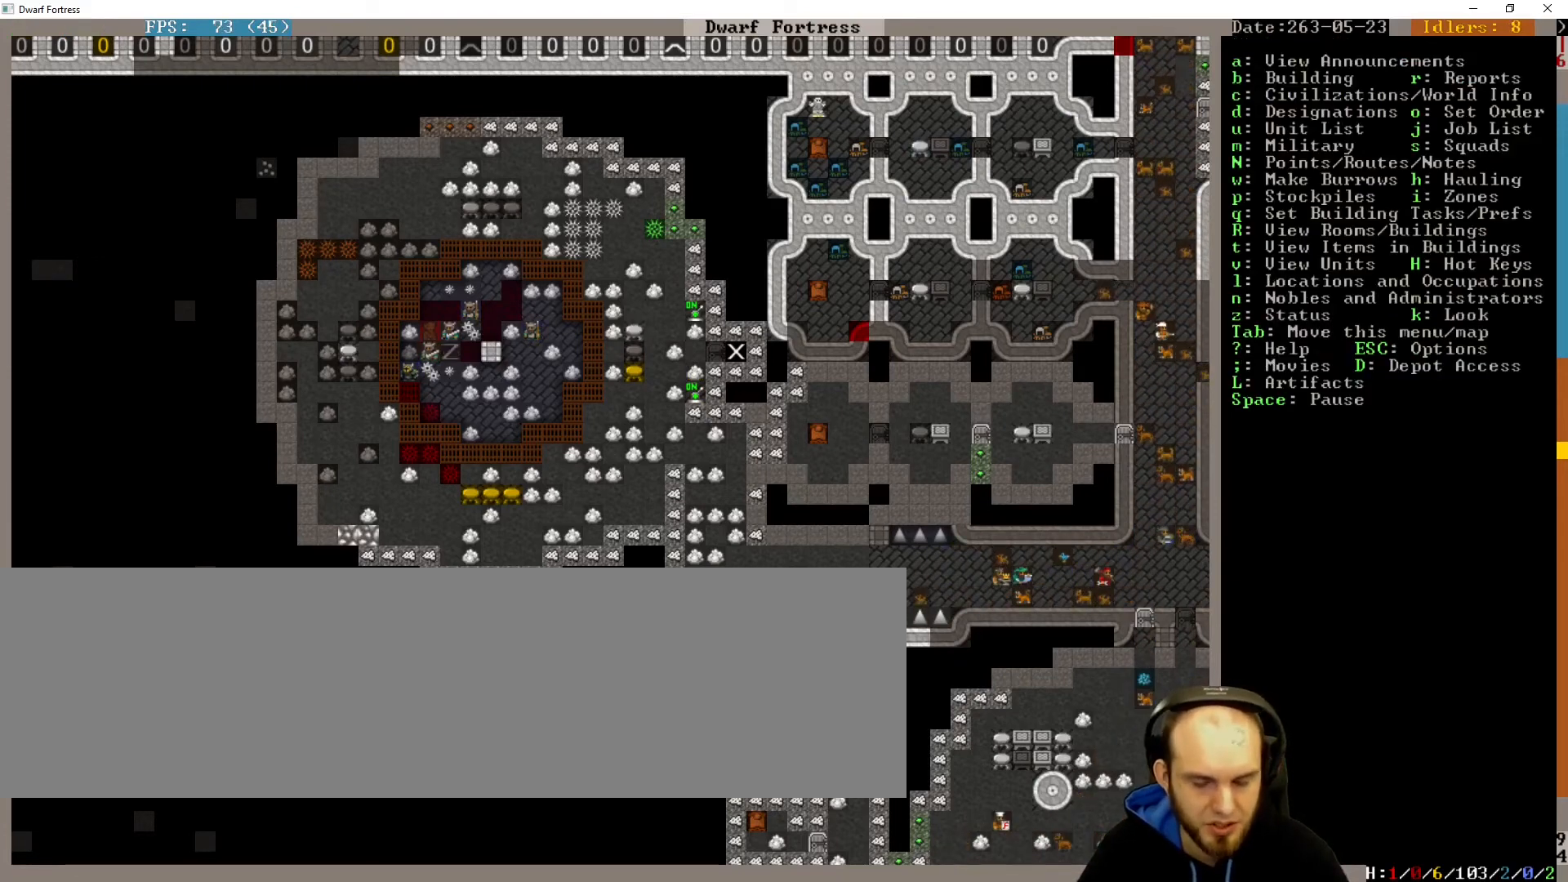
{"keys": [], "events": [[67, "s", "up"]]}
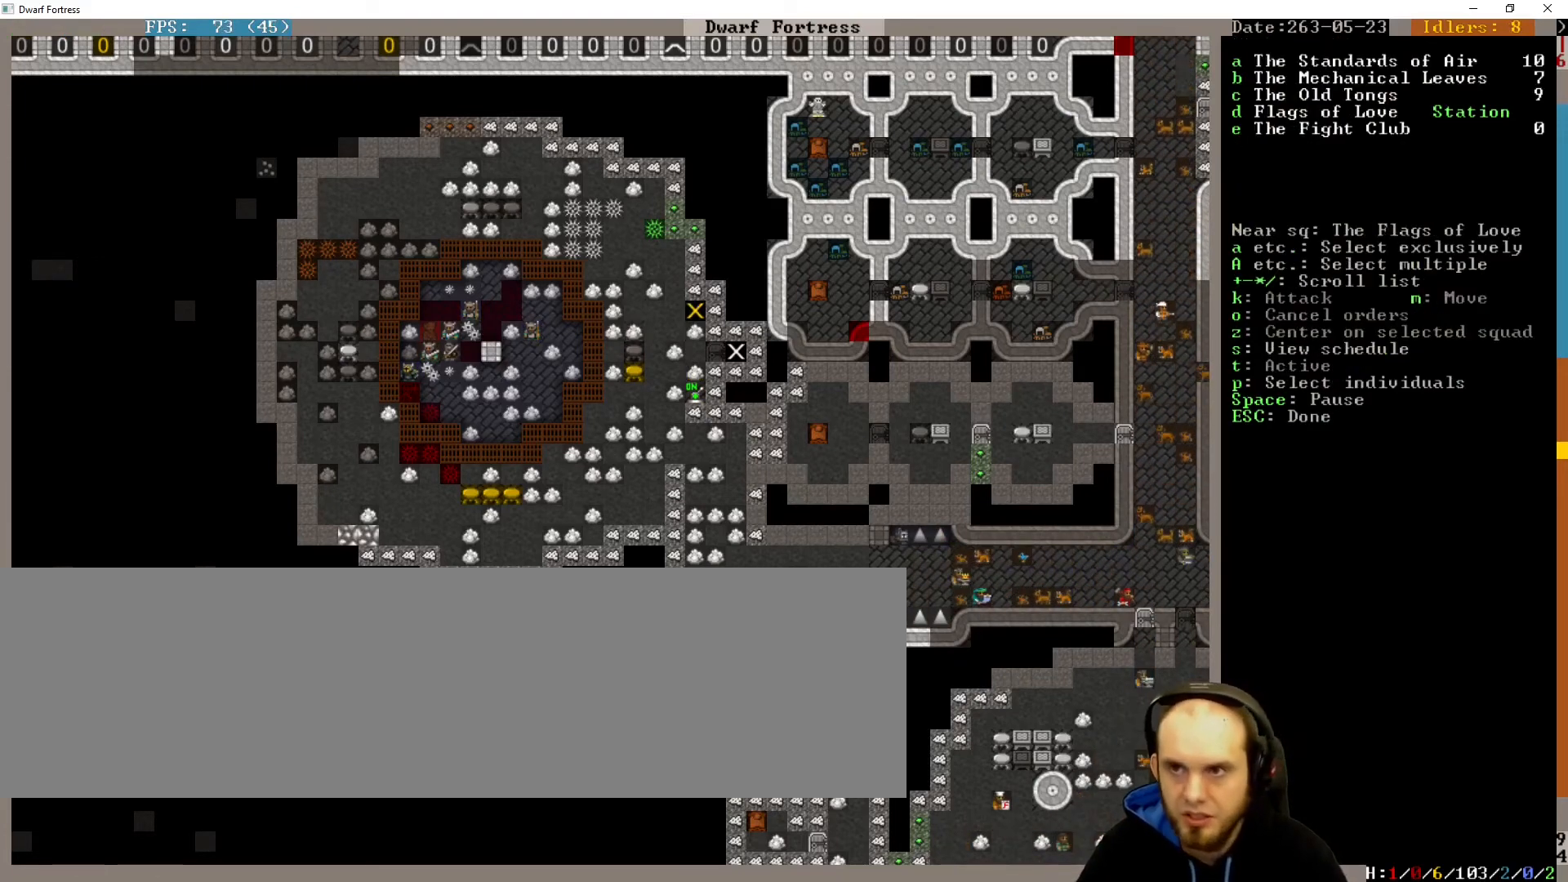
{"keys": [], "events": []}
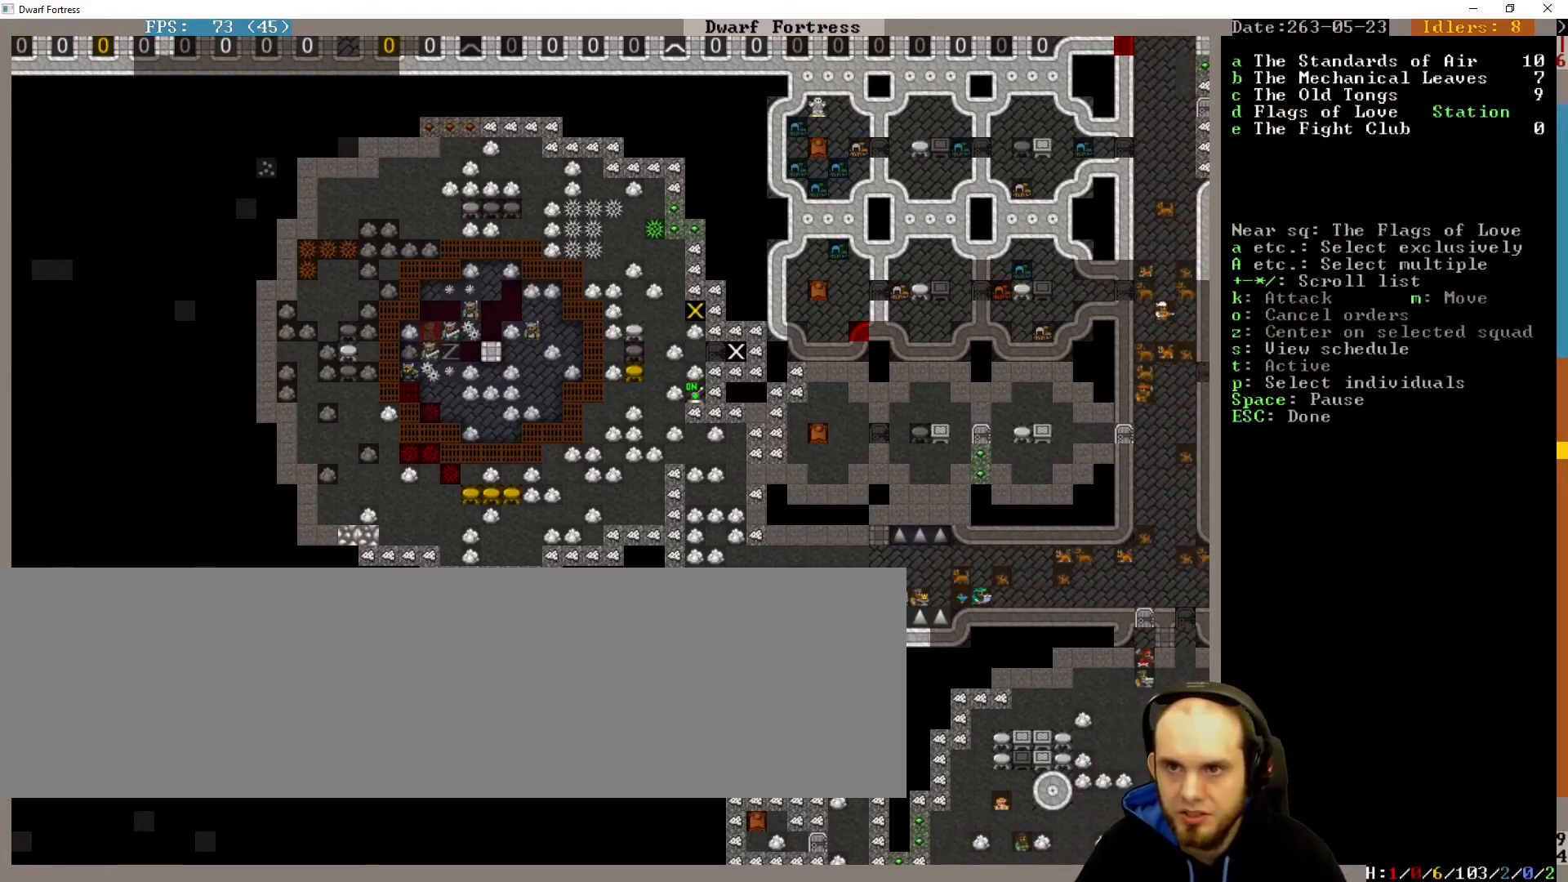
{"keys": [], "events": []}
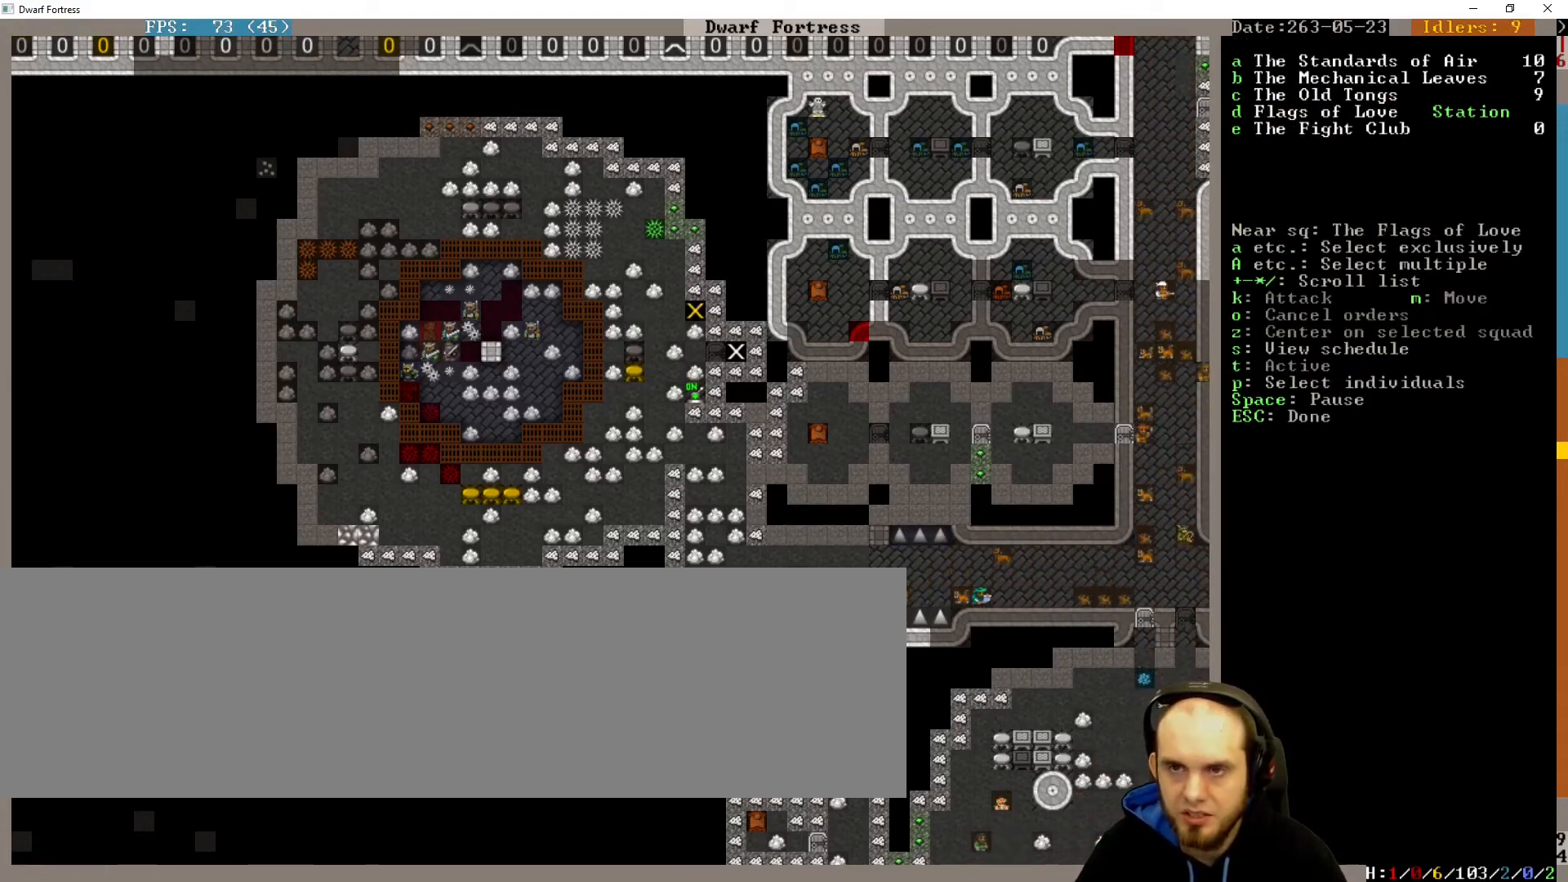
{"keys": [], "events": []}
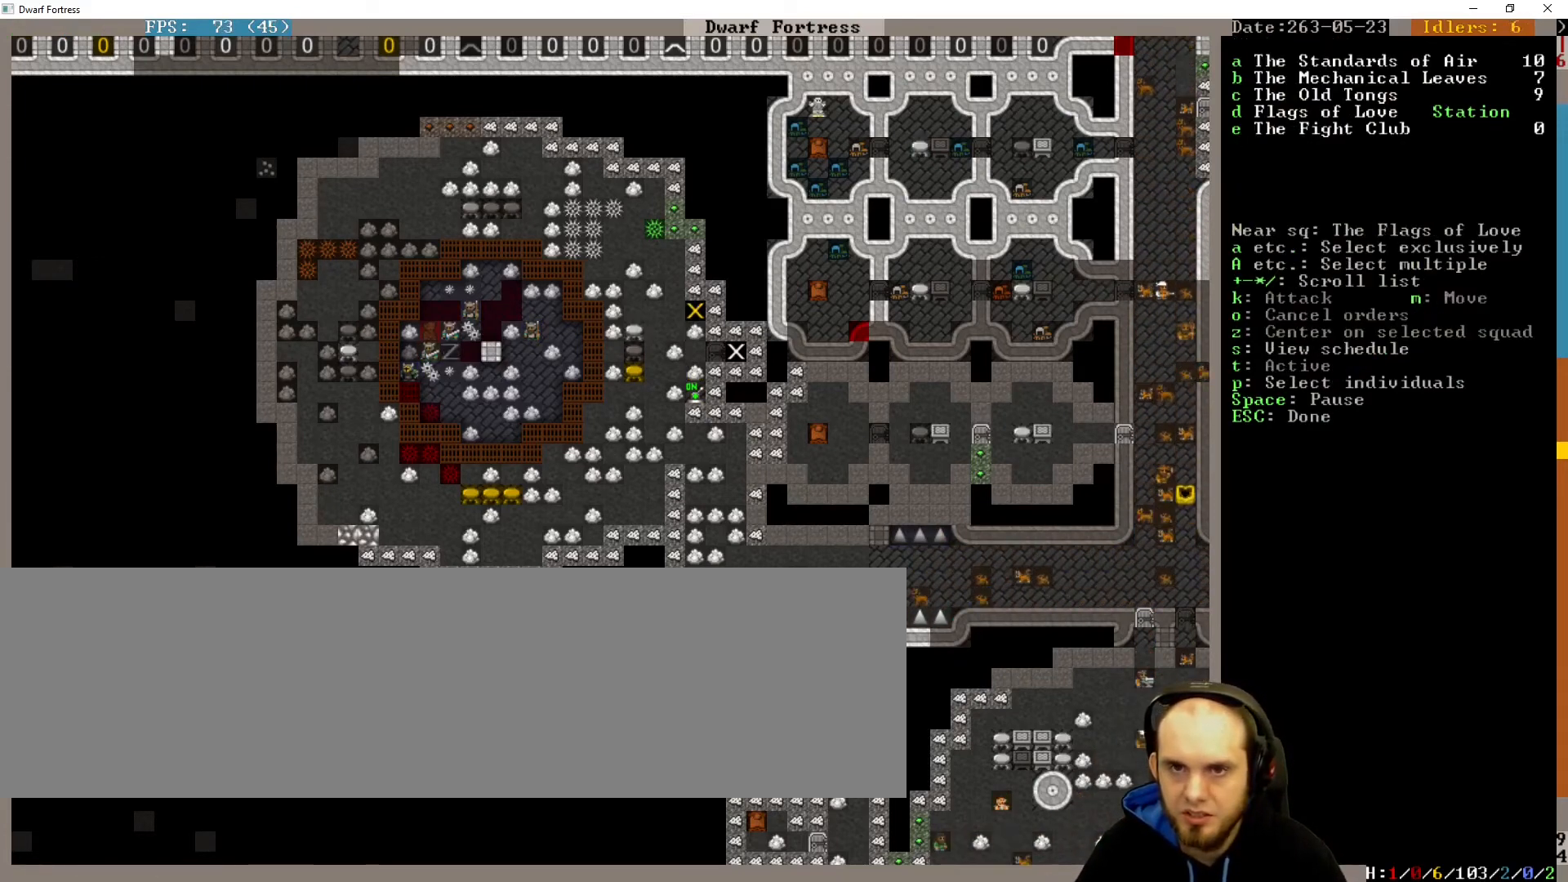
{"keys": [], "events": []}
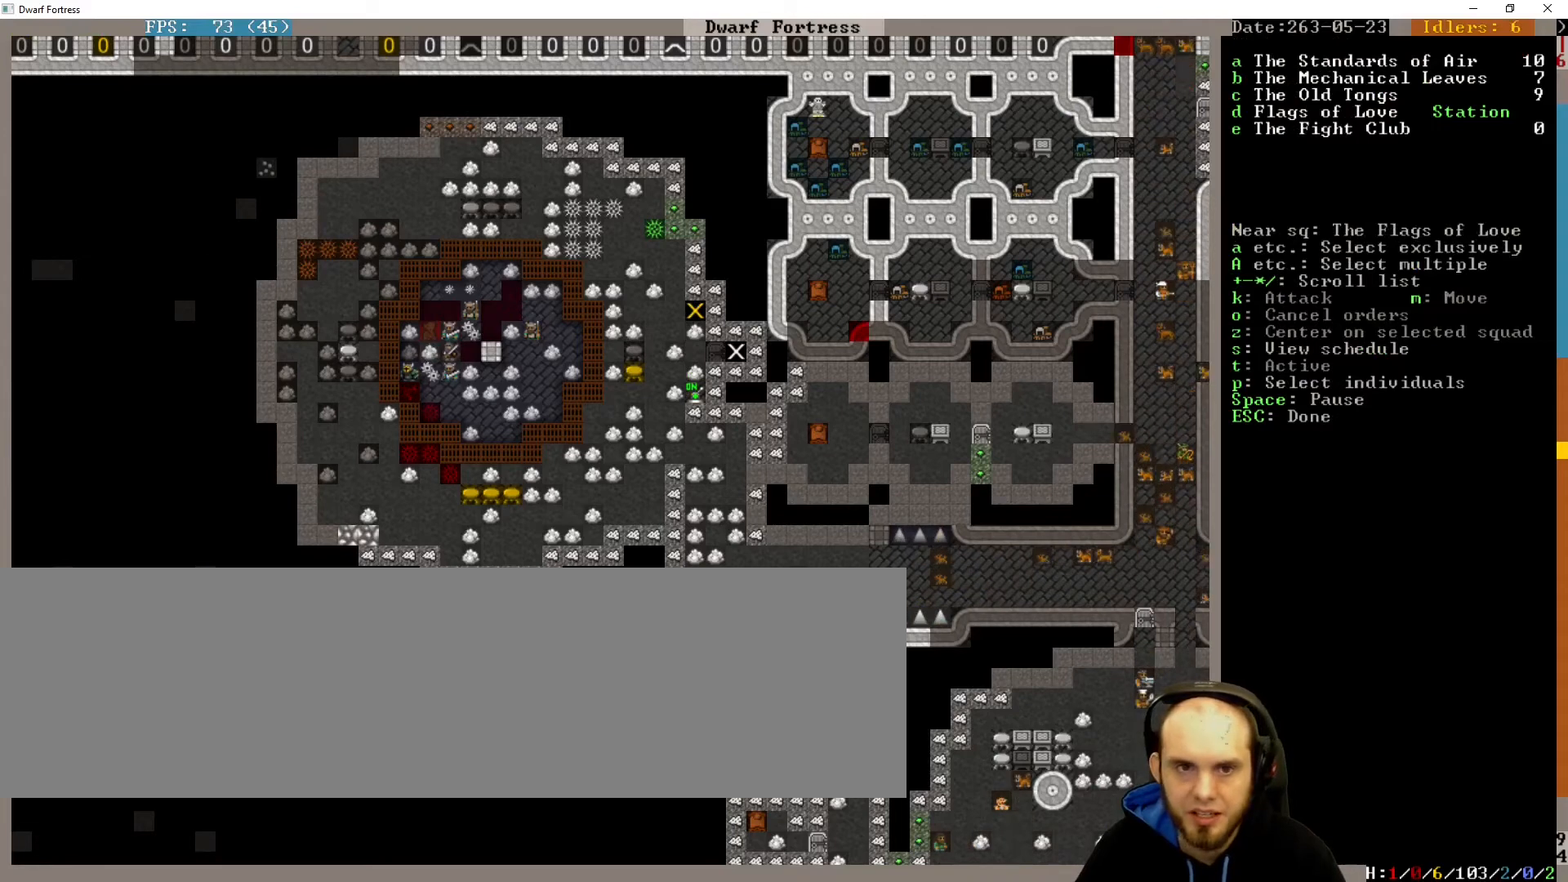
{"keys": [], "events": []}
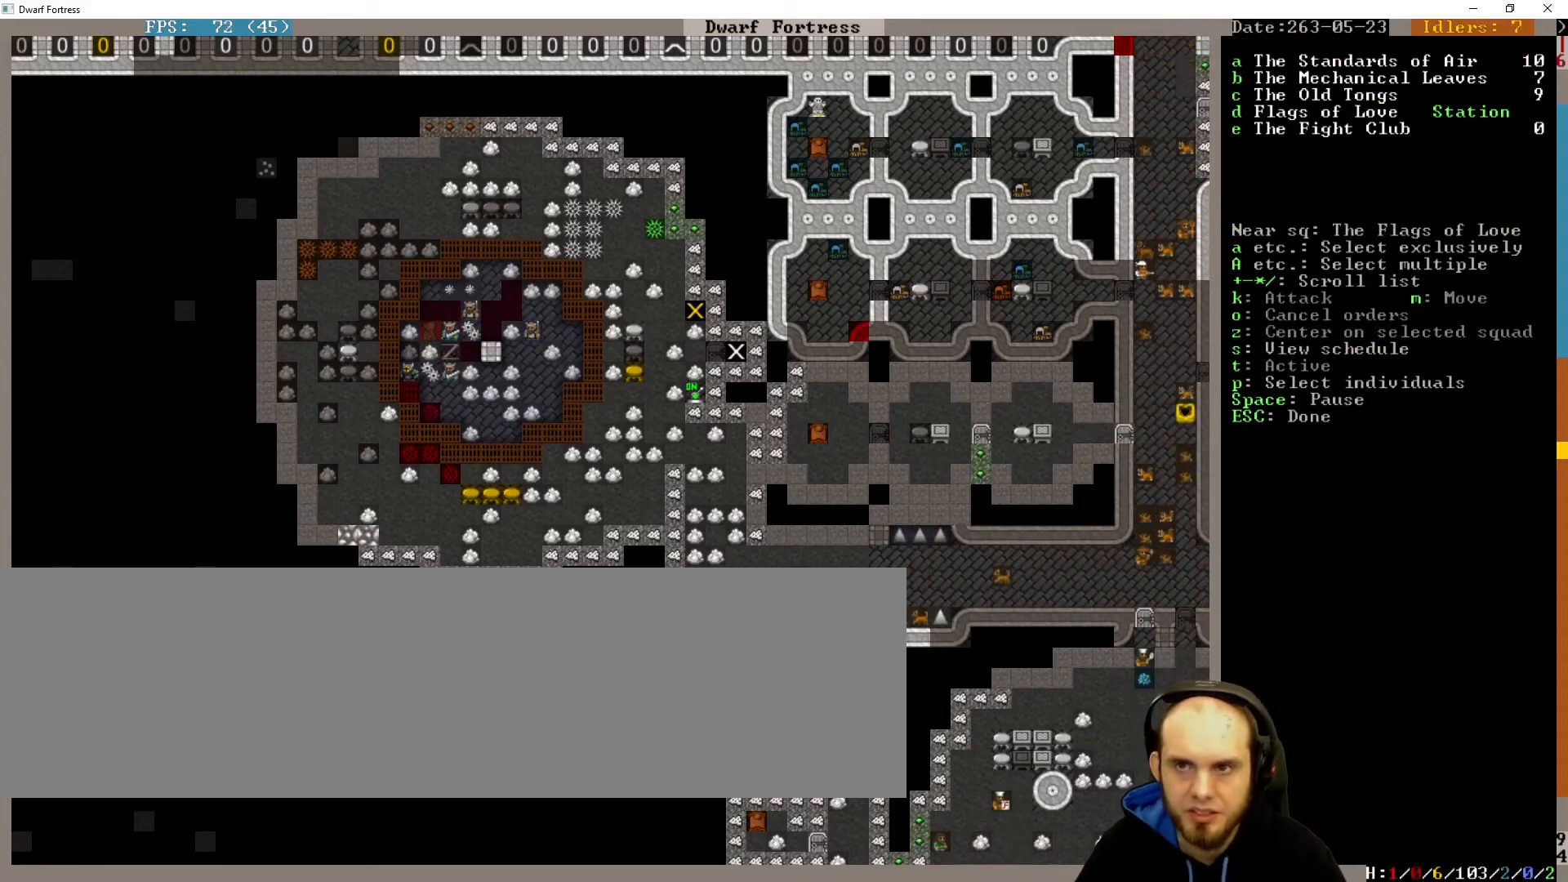
{"keys": [], "events": []}
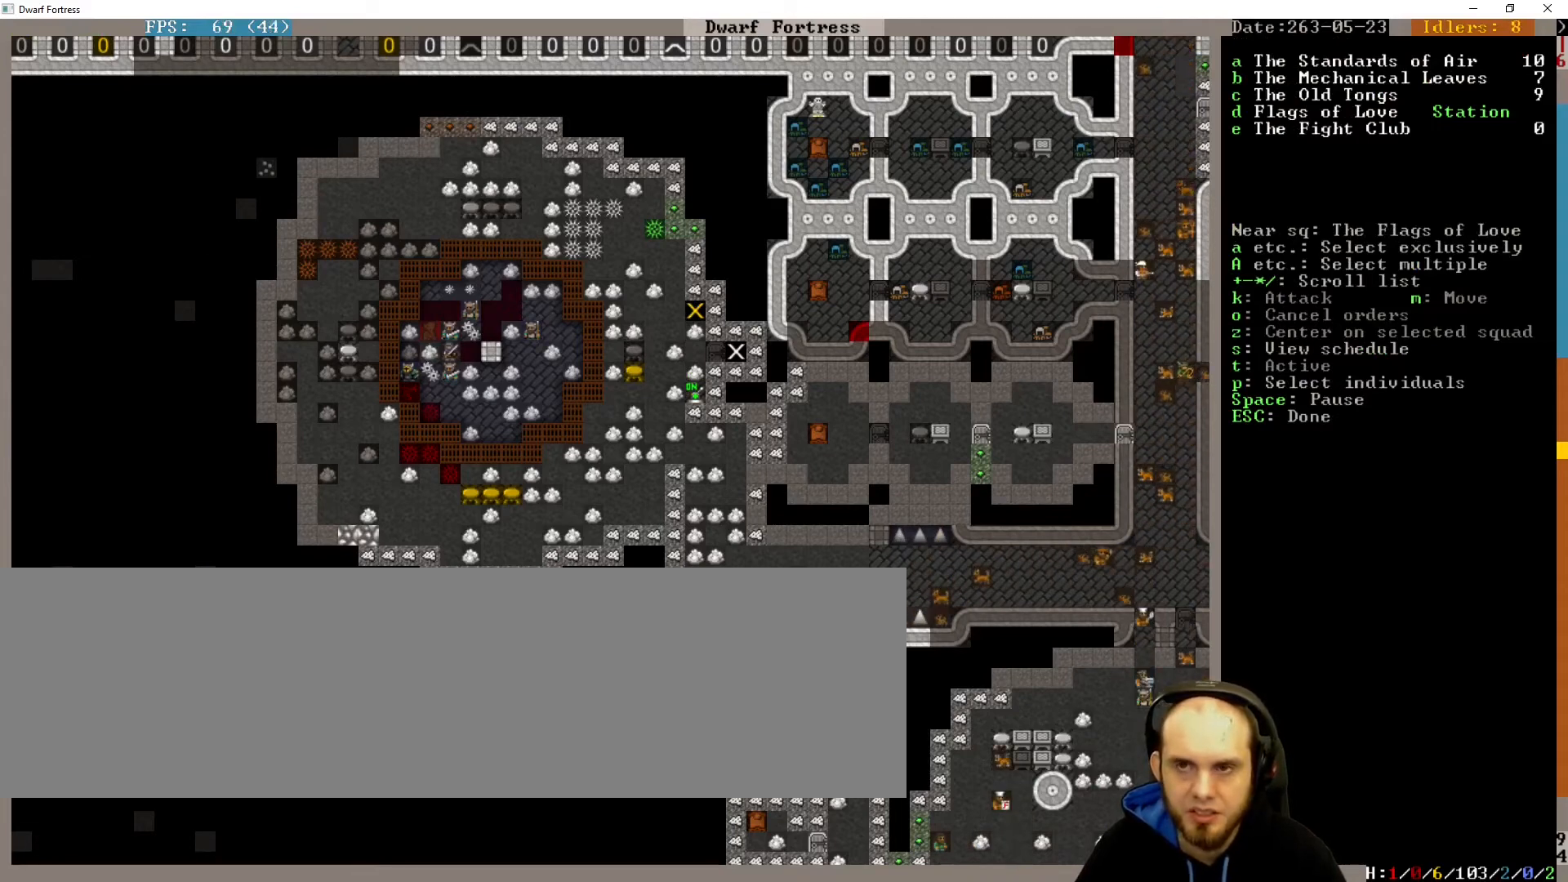
{"keys": [], "events": []}
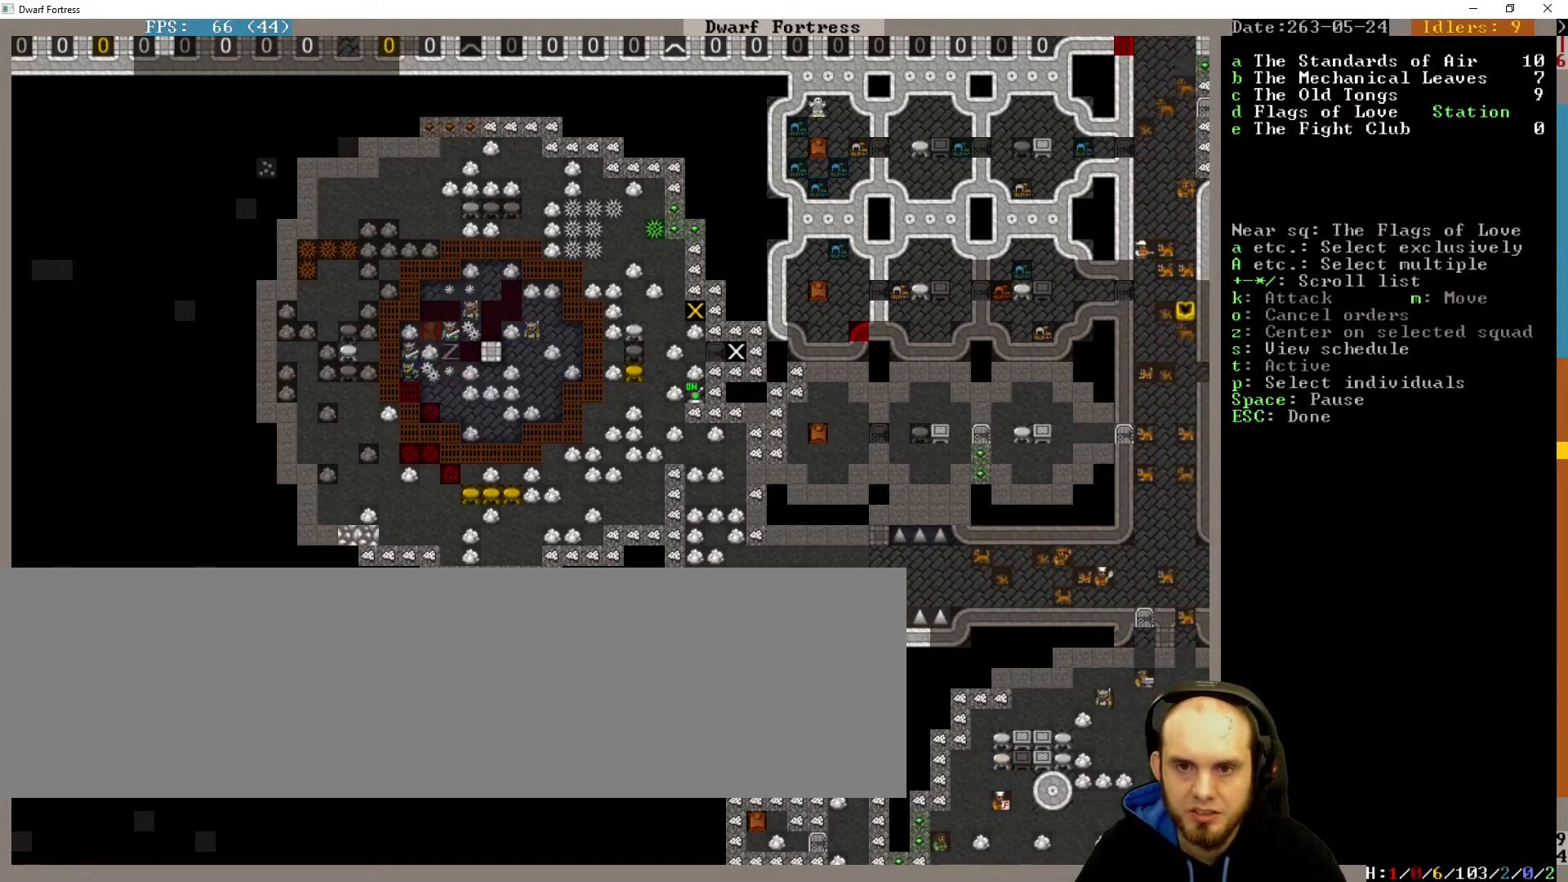
{"keys": [], "events": []}
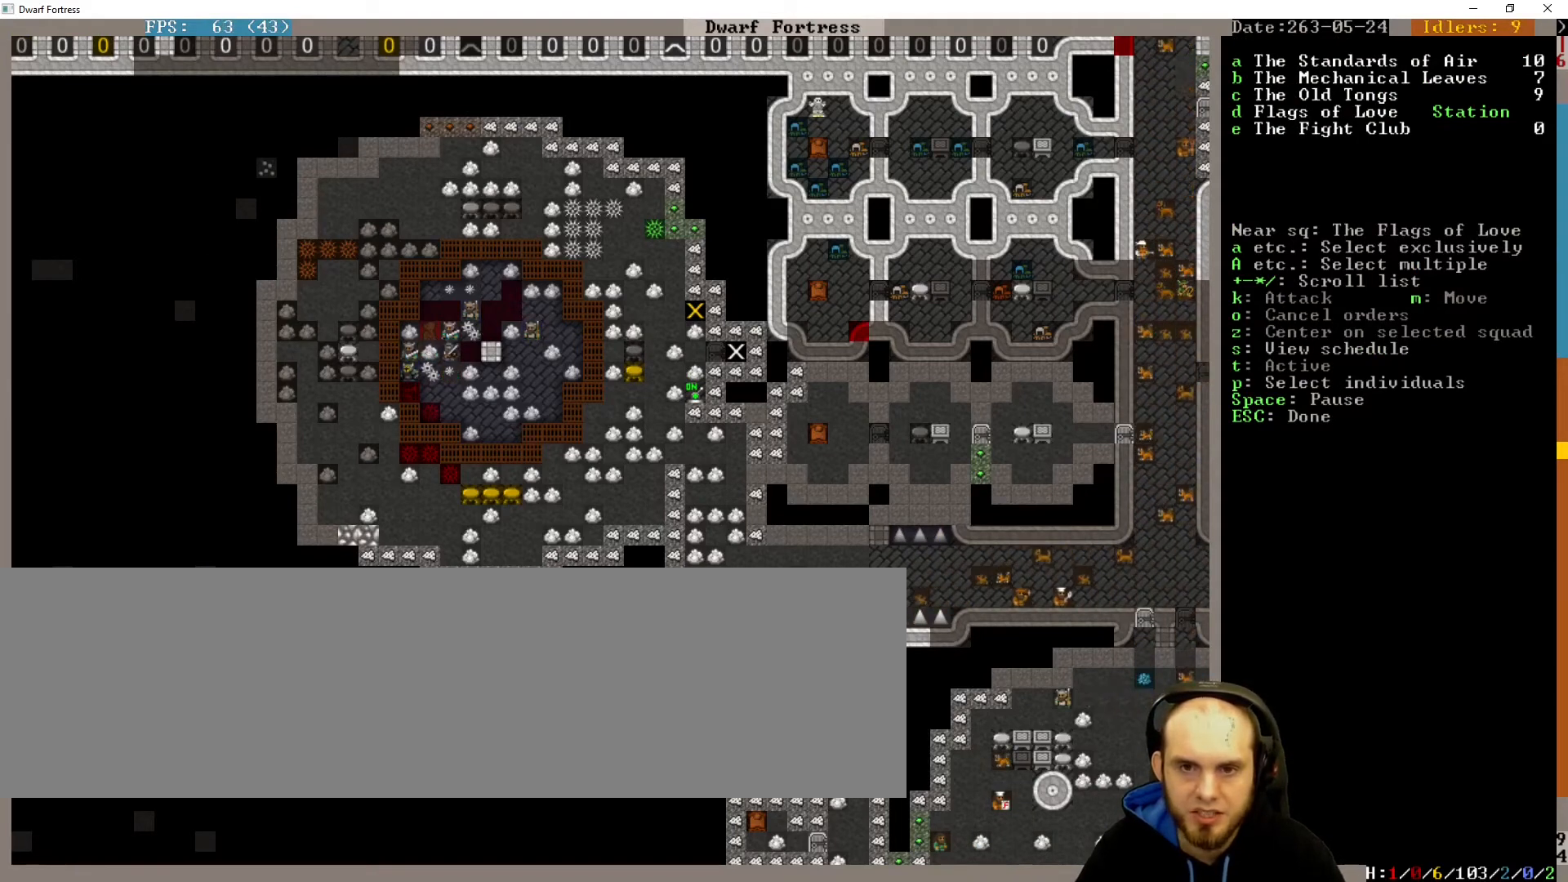
{"keys": [], "events": []}
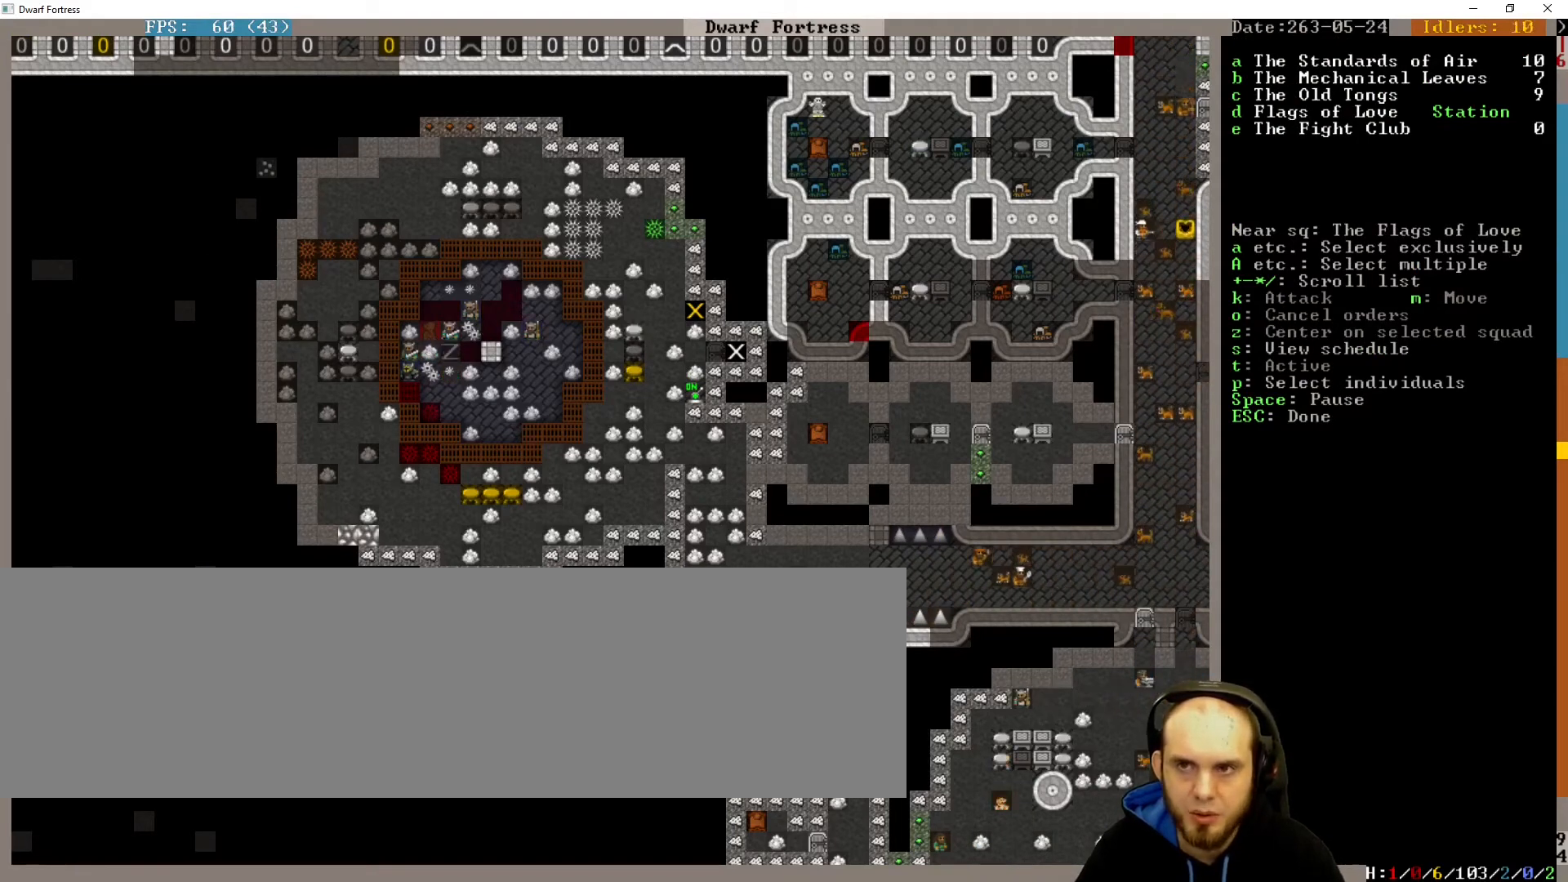
{"keys": [], "events": [[267, "escape", "down"], [367, "escape", "up"]]}